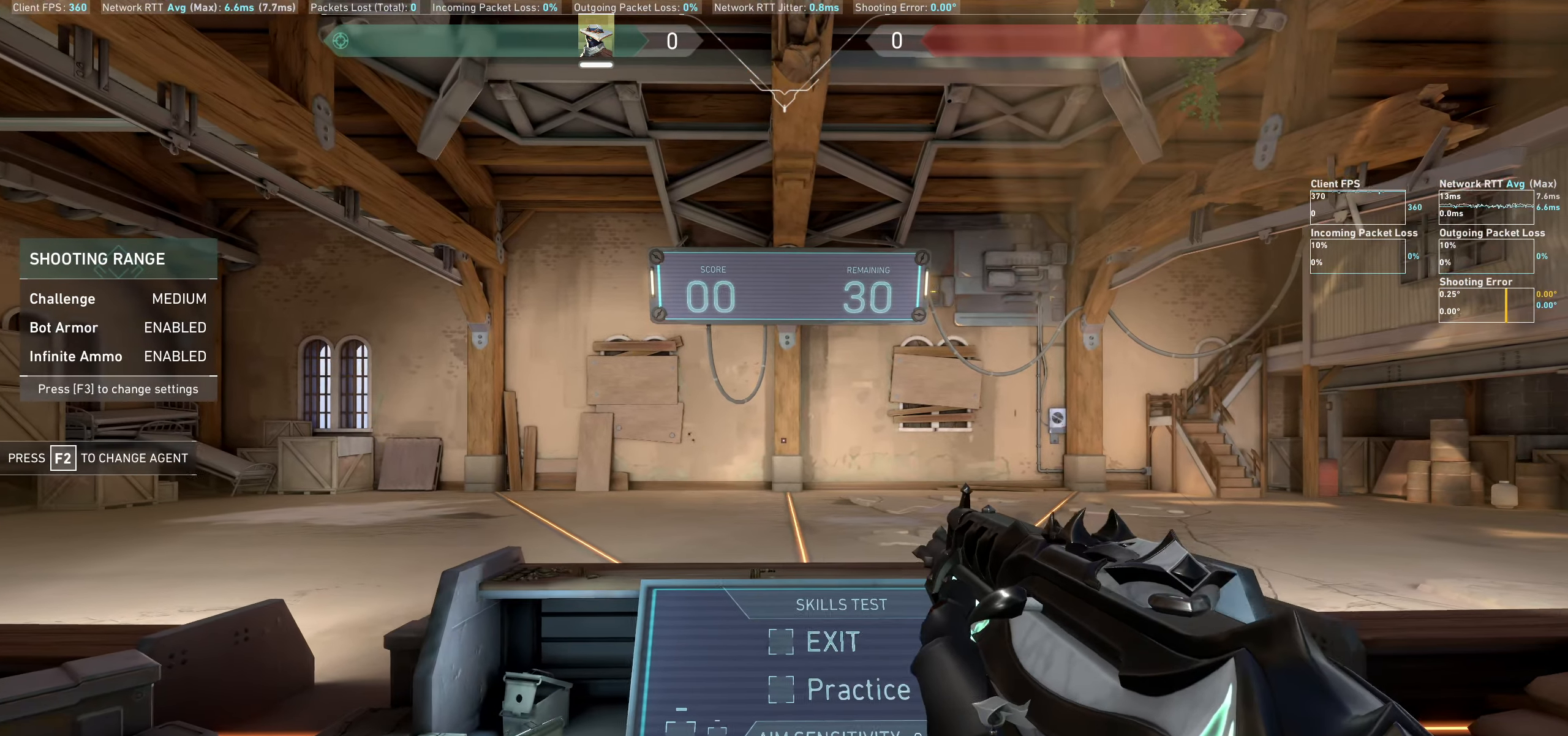
Gameplay with keyboard and mouse; each line is a JSON object with the keys and mouse buttons held at the frame after it. "events" lists presses ("down") and releases ("up") of "a", "ctrl", "d", "e", "q", "s", "shift", "space", "w", "mouse_left", "mouse_wheel" and "mouse_right" between this image and that frame as [ms after this image, input, new state], when the widget could be followed in between. "mouse_left", "mouse_wheel", "mouse_right" = the "left", "wheel", "right" buttons of the "mouse" list. No other keys are recorded. "wheel" means that the mouse wheel is clicked or scrolled. Mouse movement is not recorded.
{"keys": ["d"], "mouse": [], "events": [[450, "d", "down"]]}
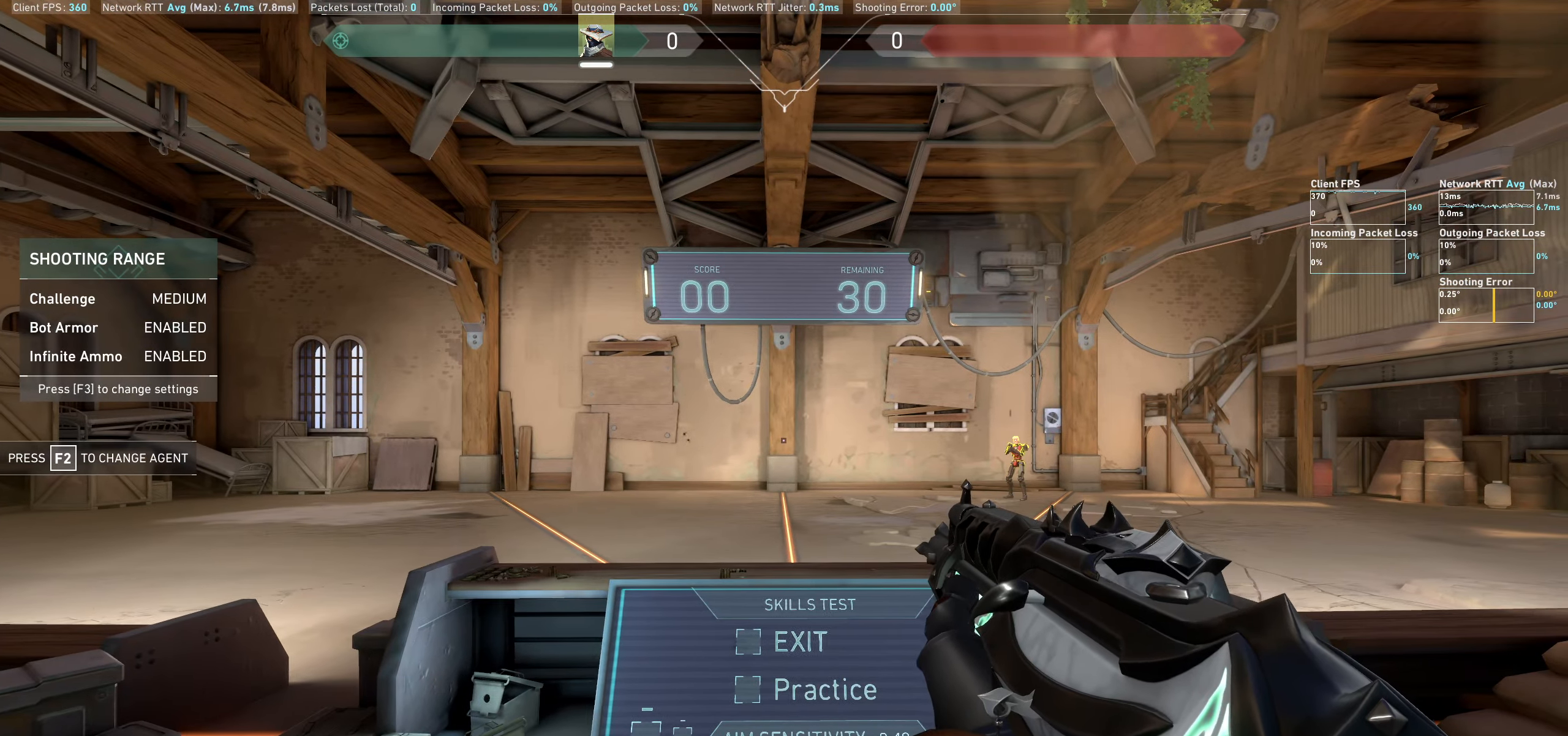
{"keys": [], "mouse": [], "events": [[17, "d", "up"], [50, "a", "down"], [400, "a", "up"]]}
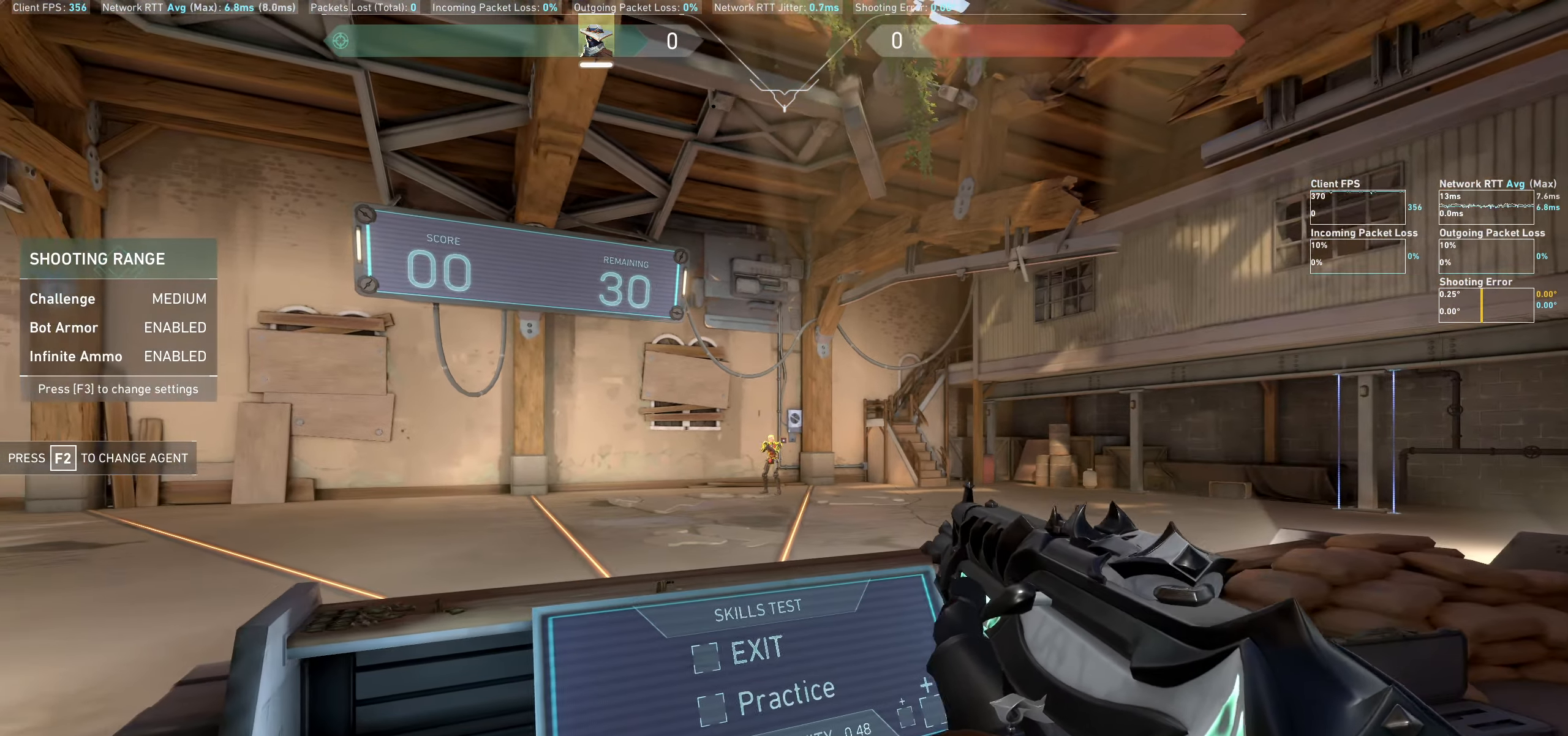
{"keys": ["d"], "mouse": [], "events": [[133, "mouse_left", "down"], [233, "d", "down"], [300, "mouse_left", "up"]]}
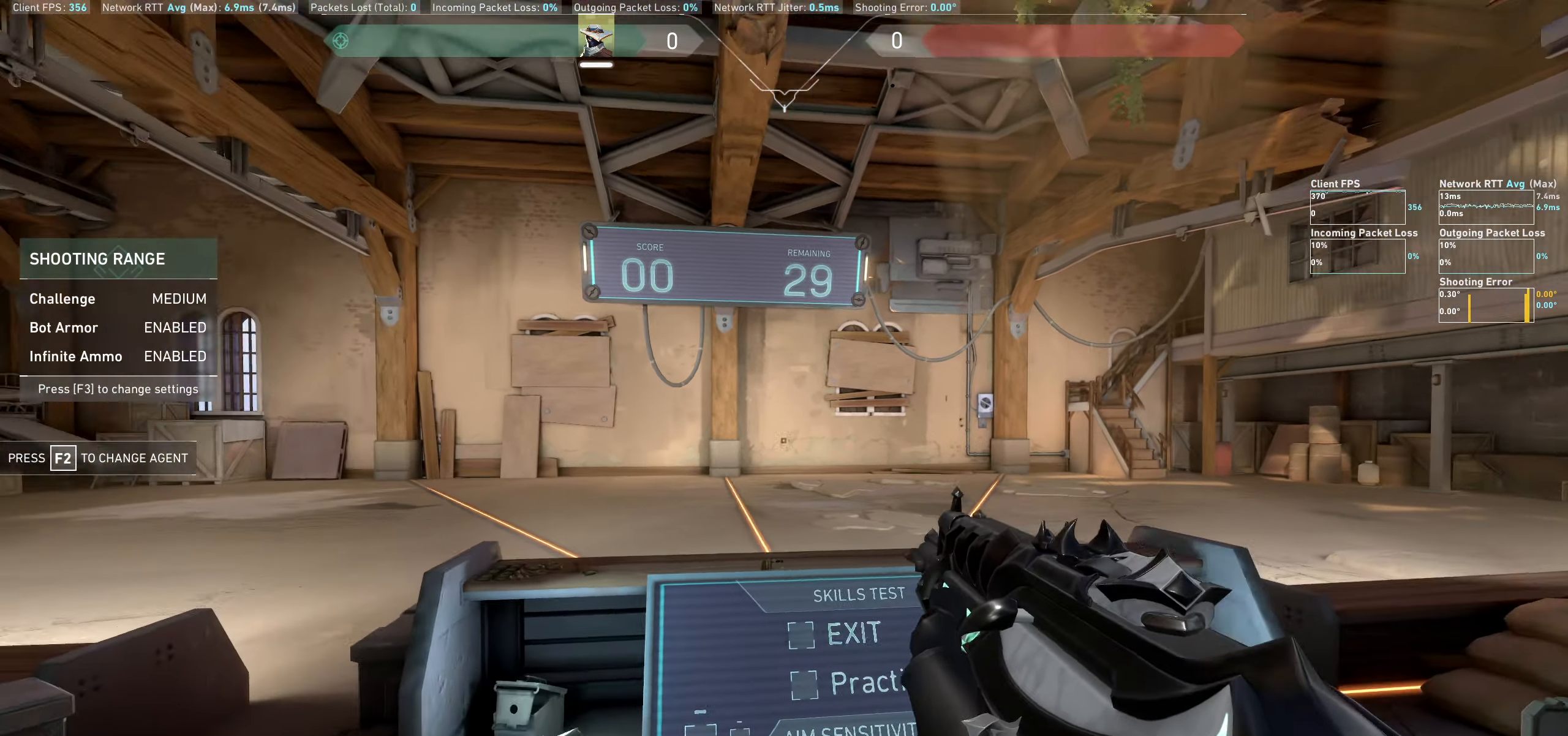
{"keys": ["a"], "mouse": [], "events": [[17, "d", "up"], [300, "a", "down"]]}
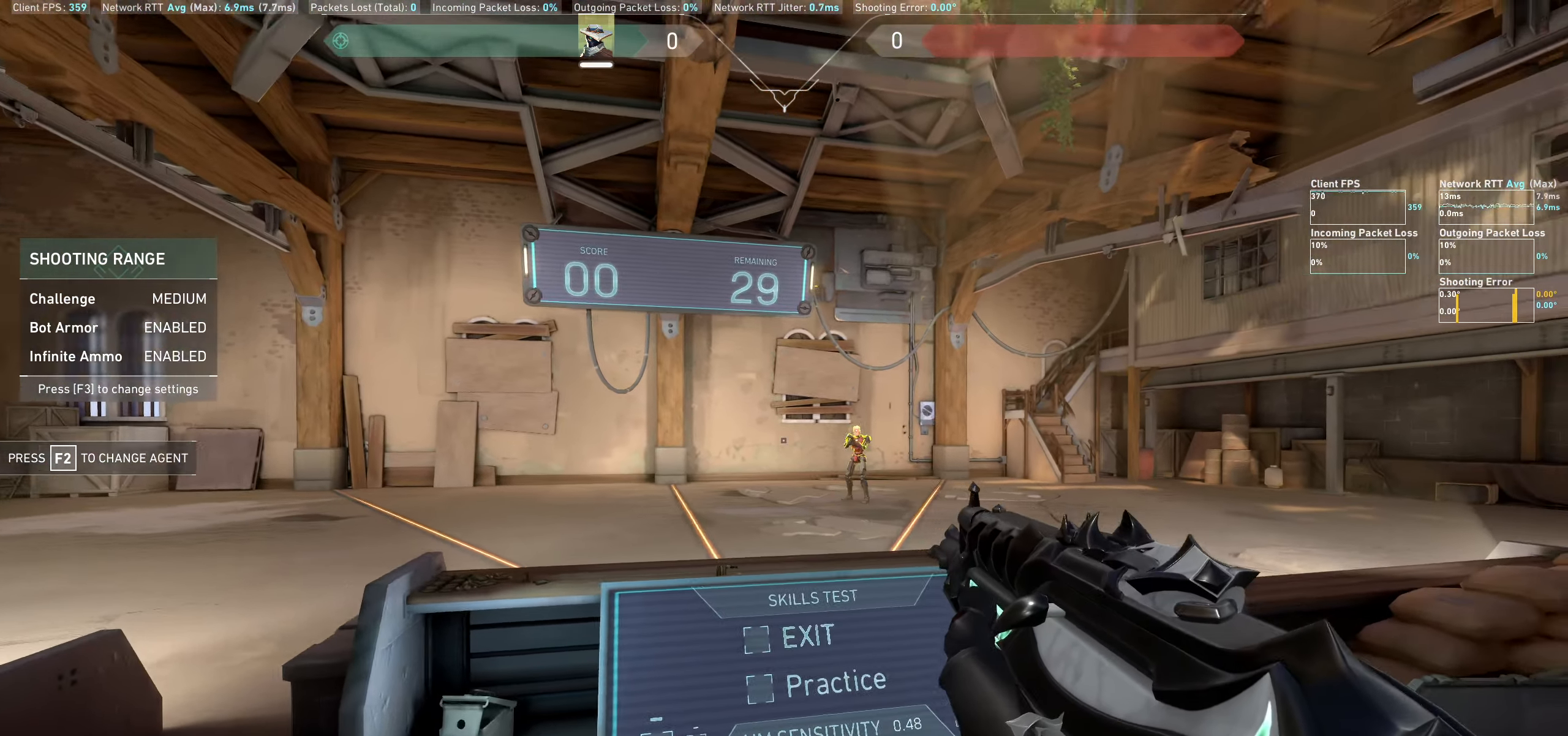
{"keys": [], "mouse": ["left"], "events": [[117, "a", "up"], [417, "mouse_left", "down"]]}
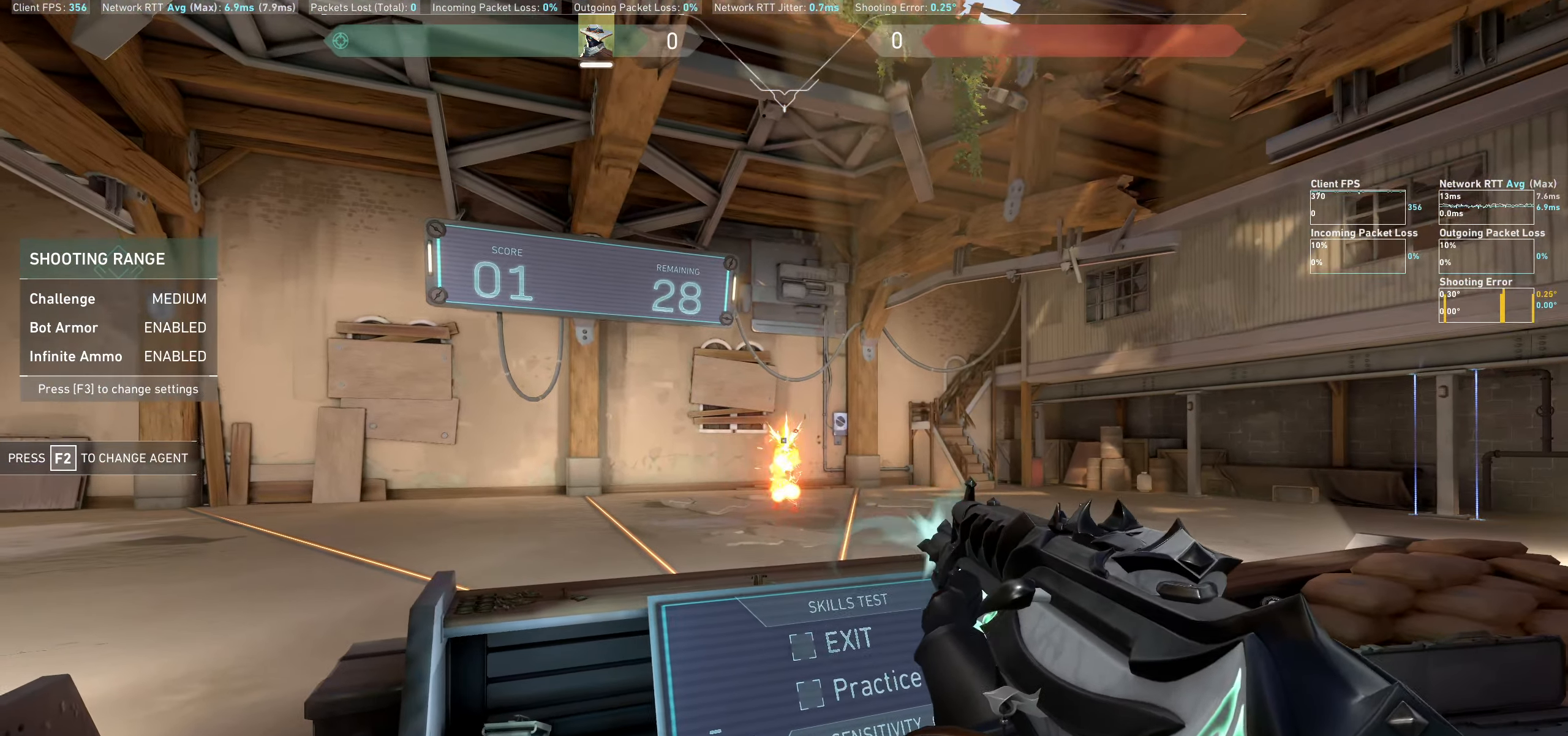
{"keys": [], "mouse": [], "events": [[17, "d", "down"], [67, "mouse_left", "up"], [417, "d", "up"]]}
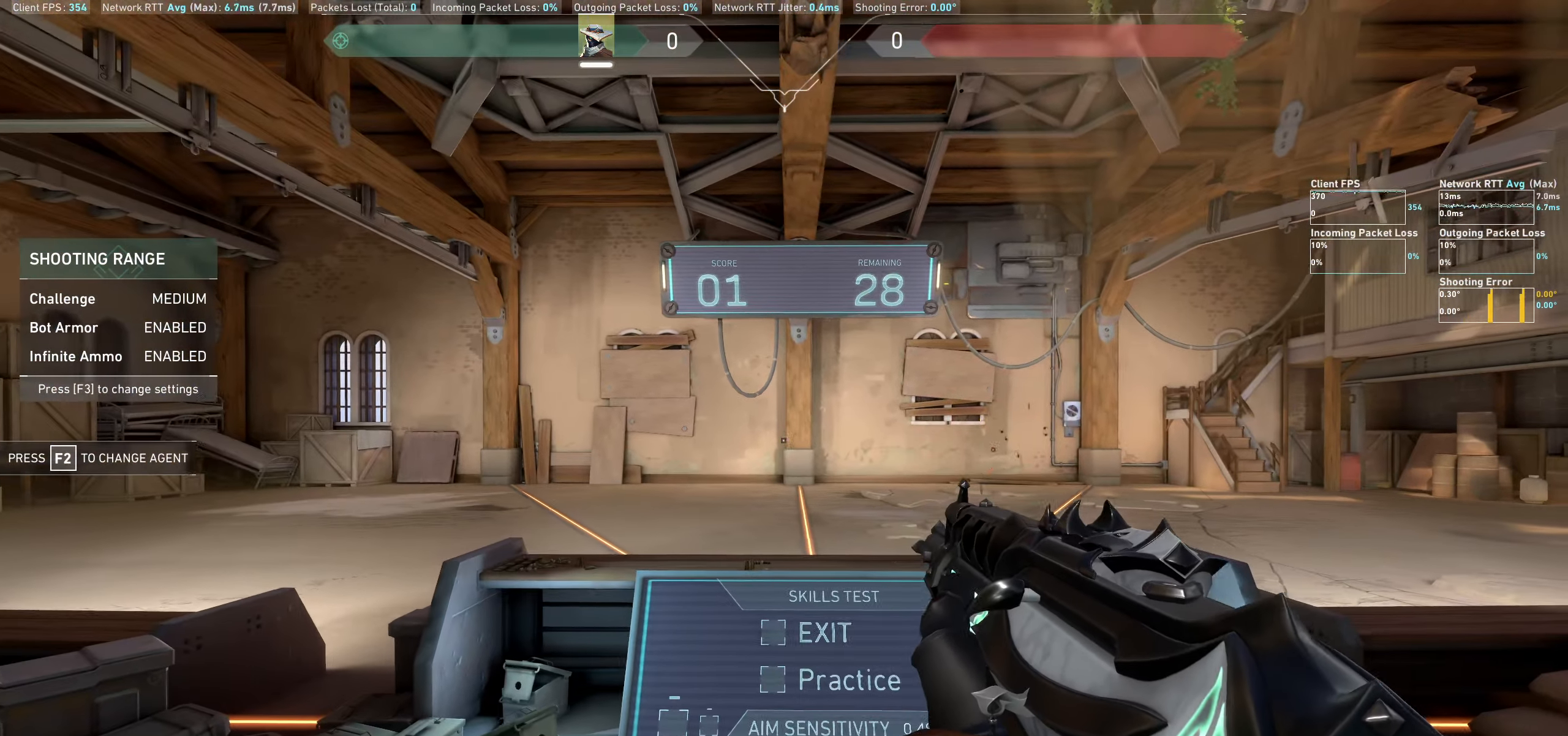
{"keys": ["a"], "mouse": [], "events": [[250, "a", "down"]]}
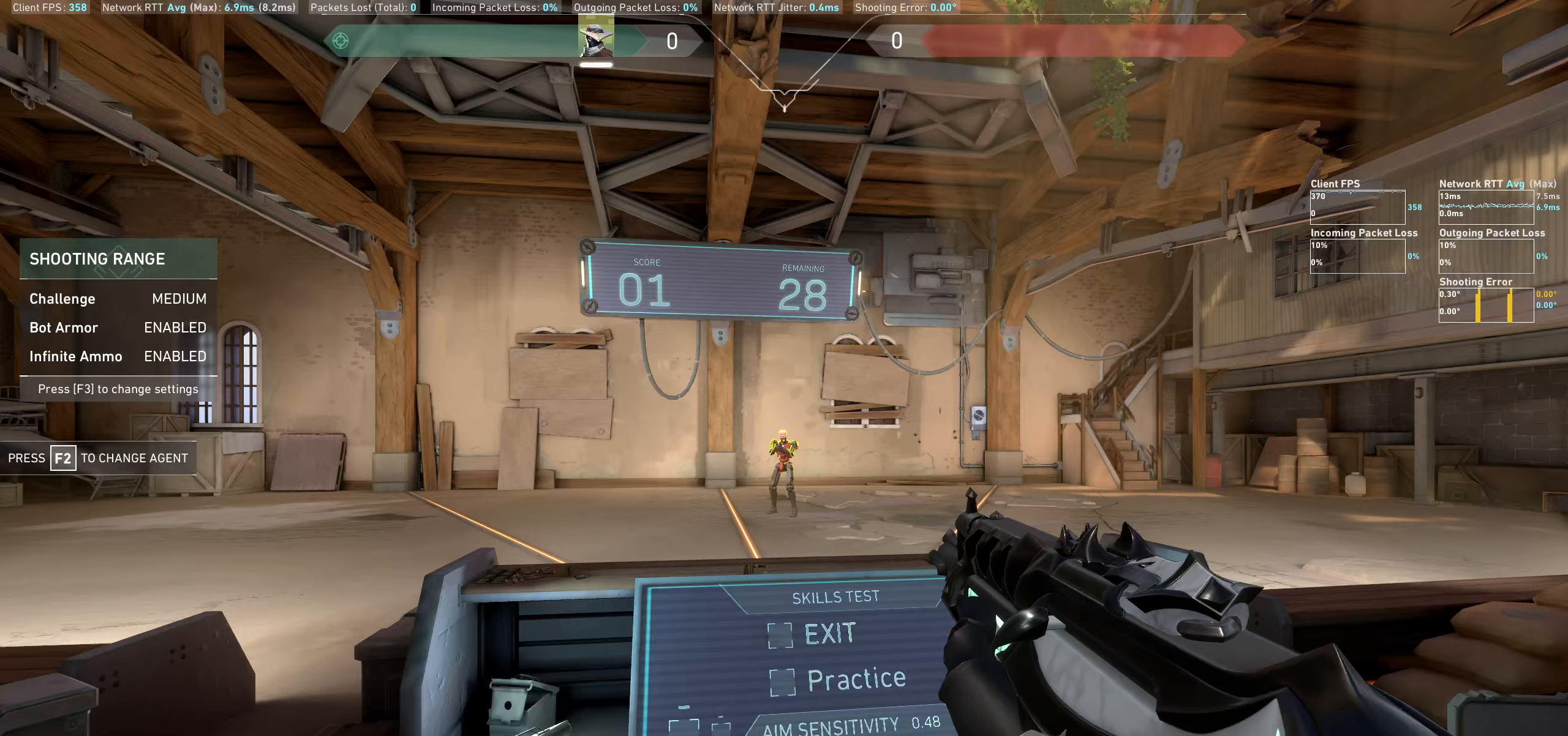
{"keys": ["d"], "mouse": [], "events": [[83, "a", "up"], [333, "mouse_left", "down"], [433, "d", "down"], [483, "mouse_left", "up"]]}
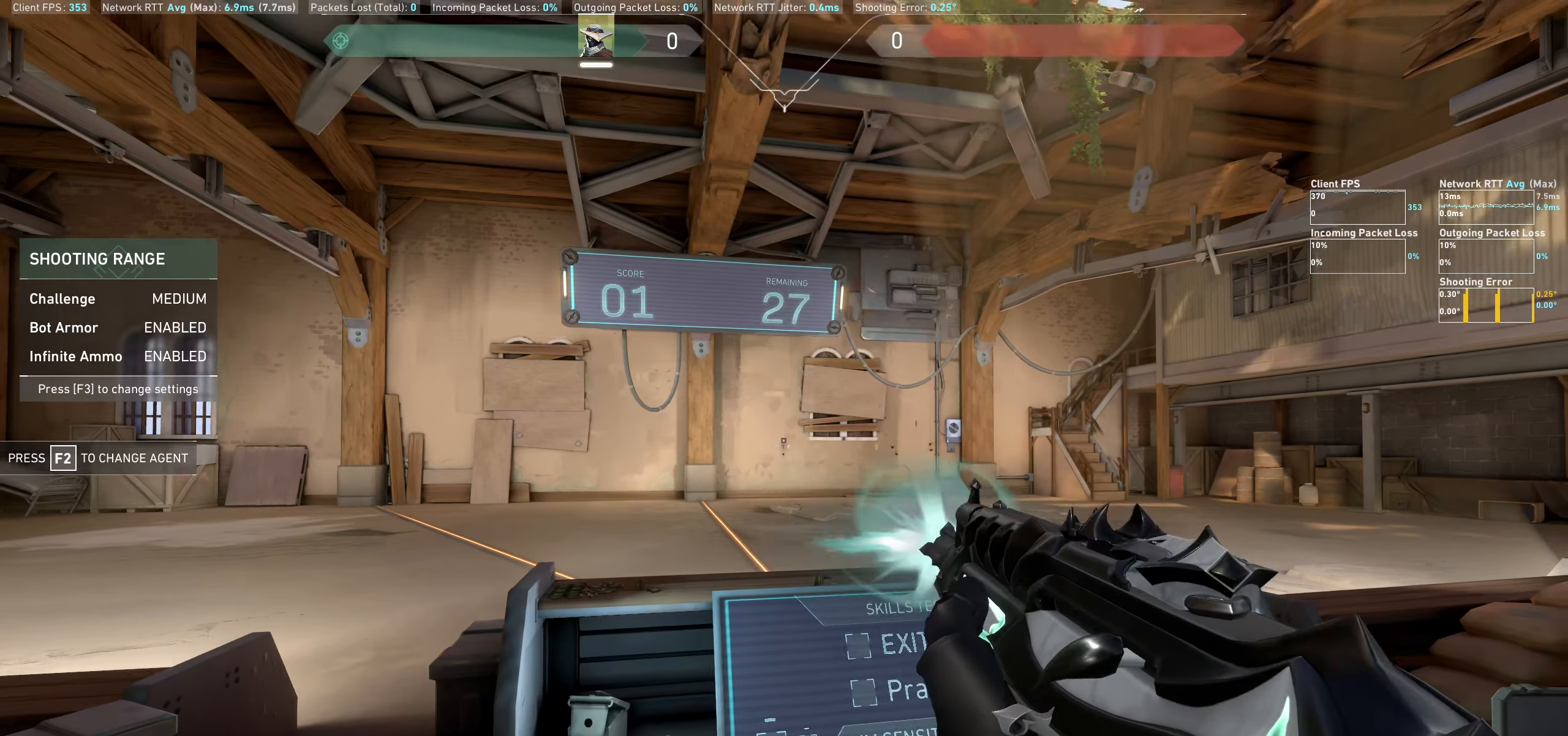
{"keys": [], "mouse": [], "events": [[333, "d", "up"]]}
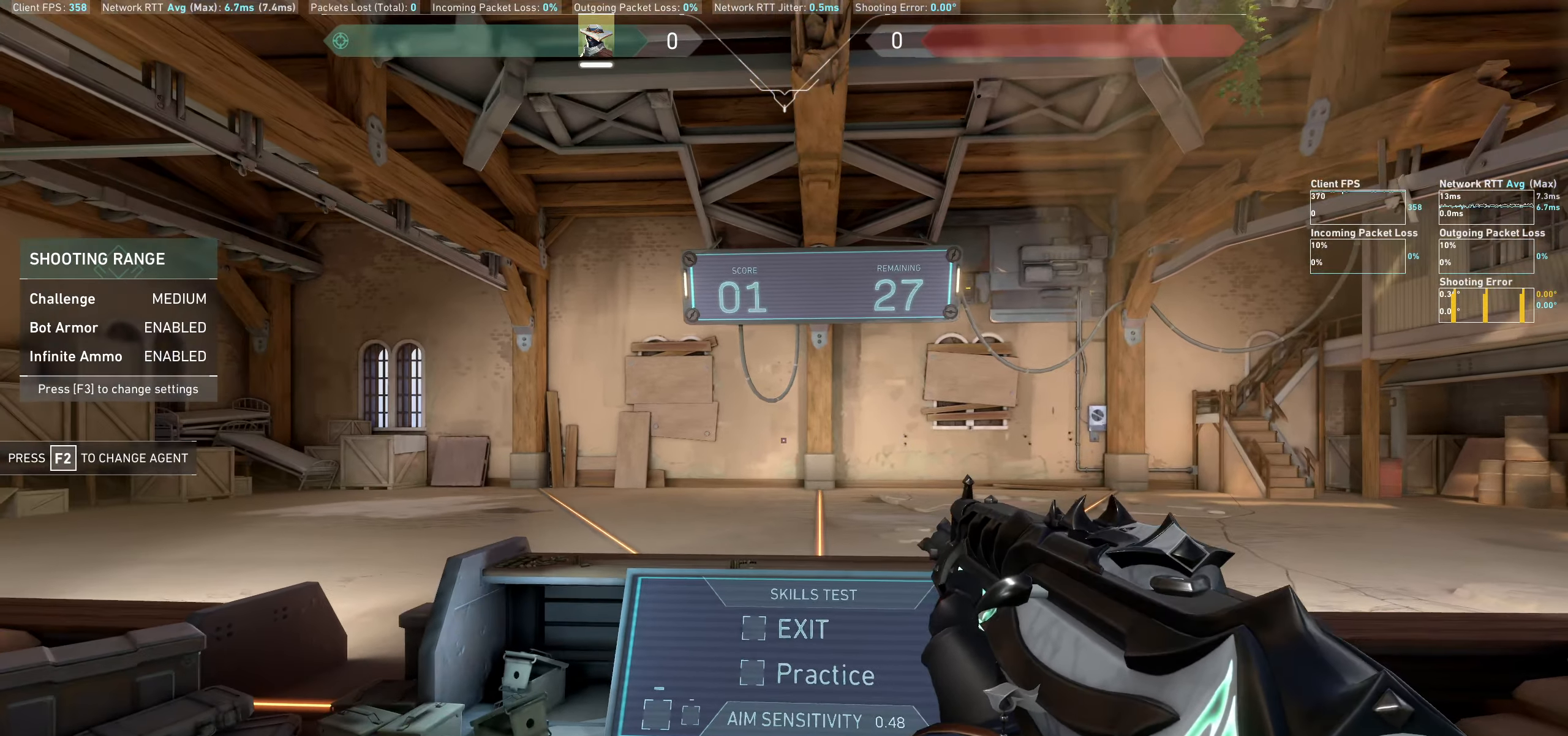
{"keys": ["a"], "mouse": [], "events": [[300, "a", "down"]]}
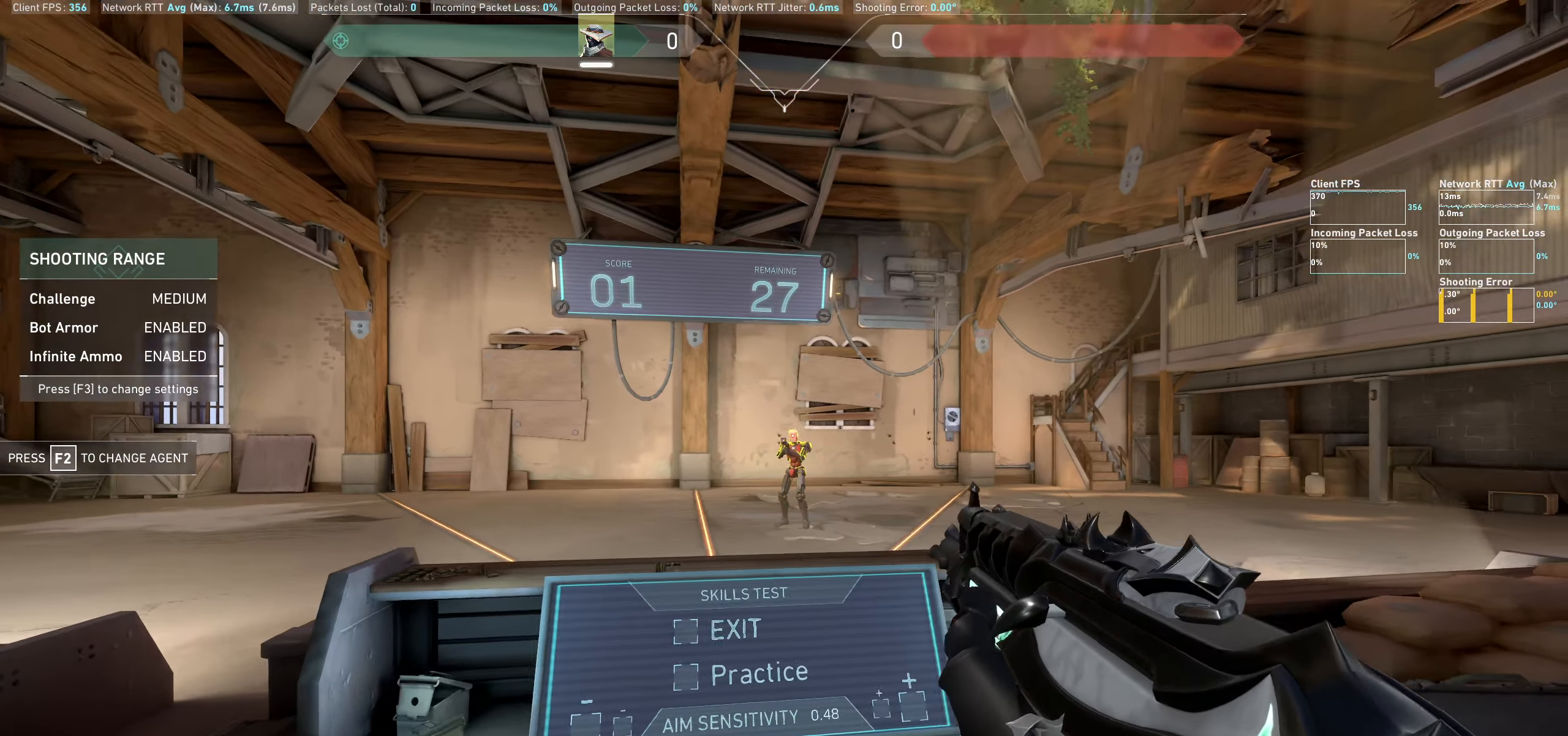
{"keys": ["d"], "mouse": [], "events": [[67, "a", "up"], [317, "mouse_left", "down"], [433, "d", "down"], [500, "mouse_left", "up"]]}
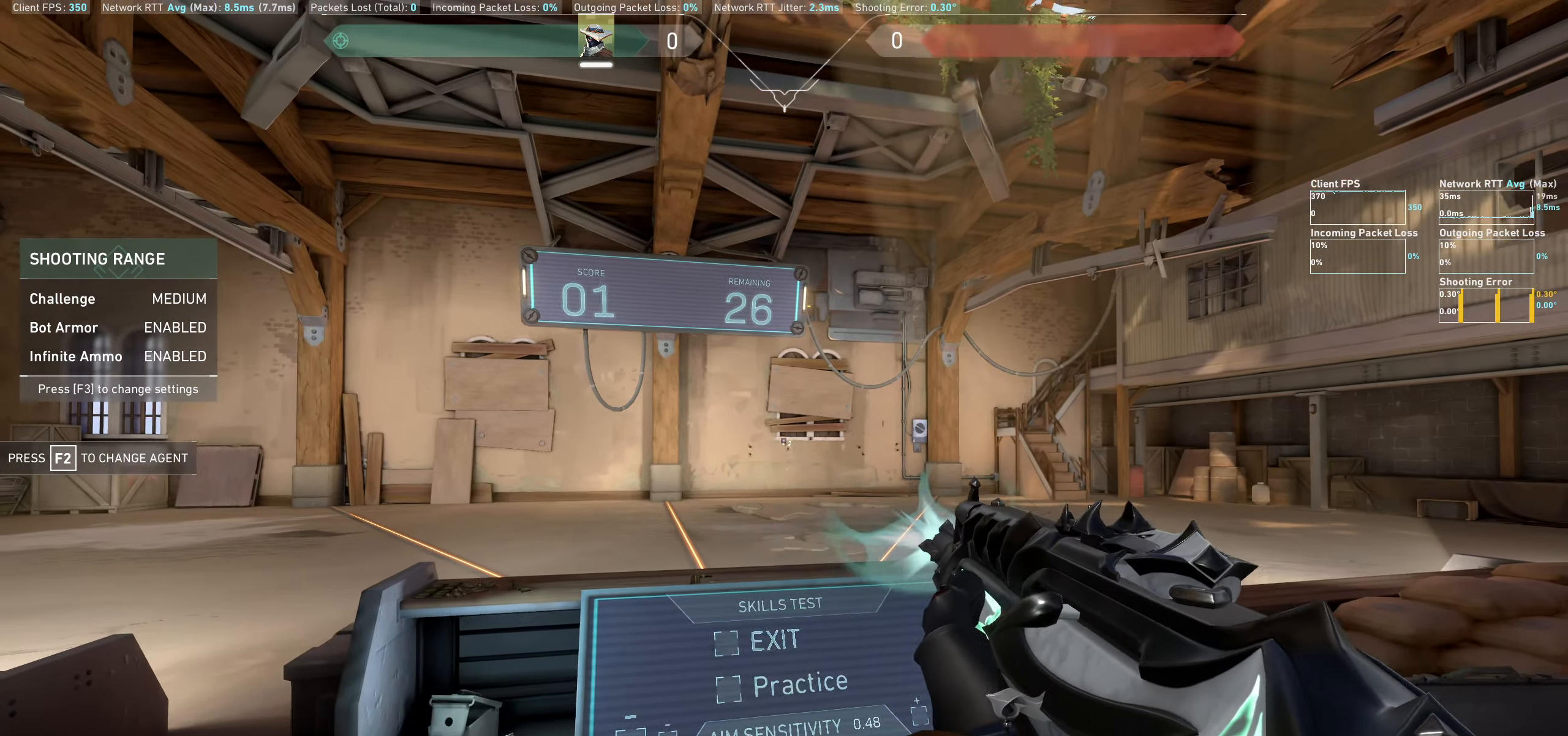
{"keys": [], "mouse": [], "events": [[367, "d", "up"]]}
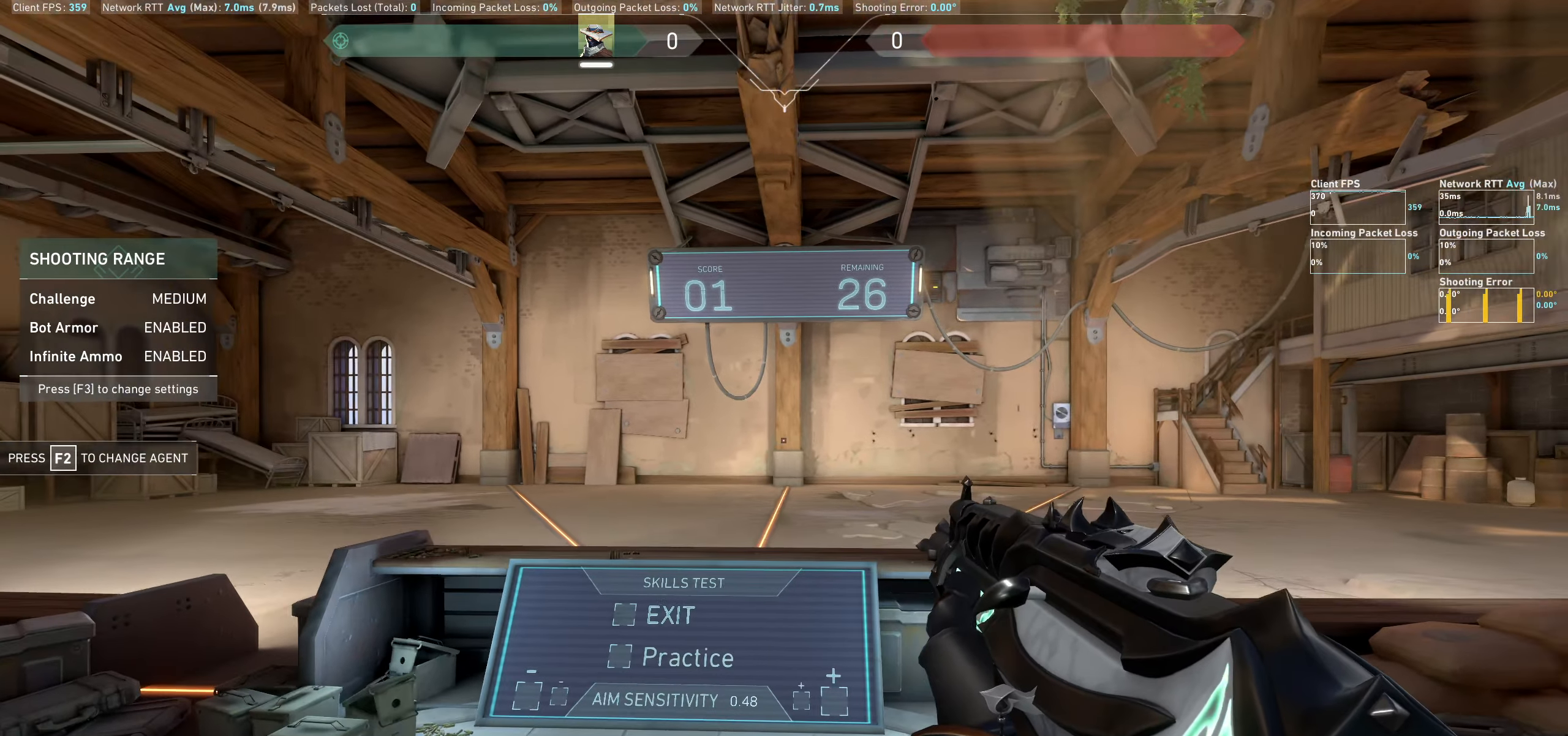
{"keys": ["a"], "mouse": [], "events": [[350, "a", "down"]]}
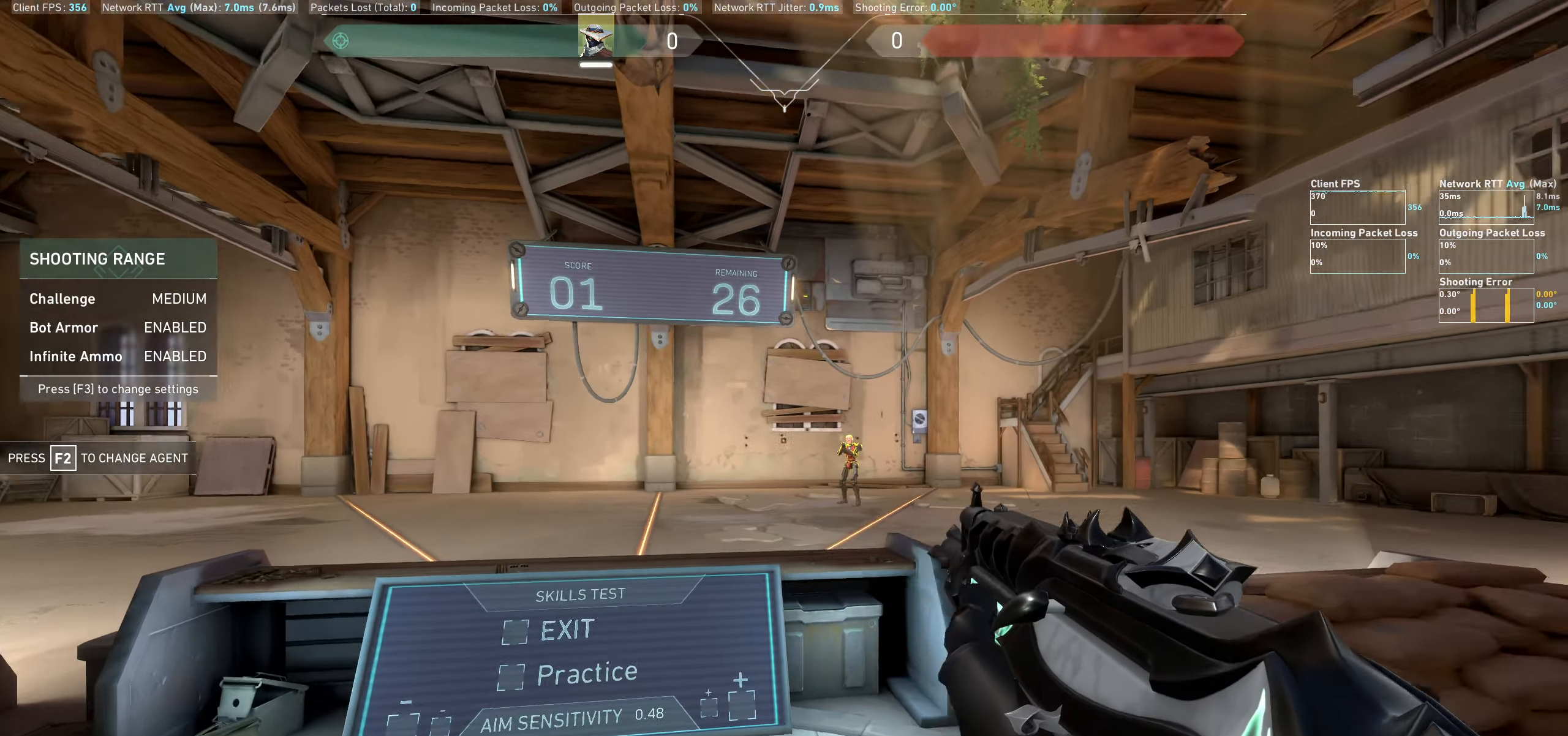
{"keys": ["d"], "mouse": ["left"], "events": [[167, "a", "up"], [367, "mouse_left", "down"], [500, "d", "down"]]}
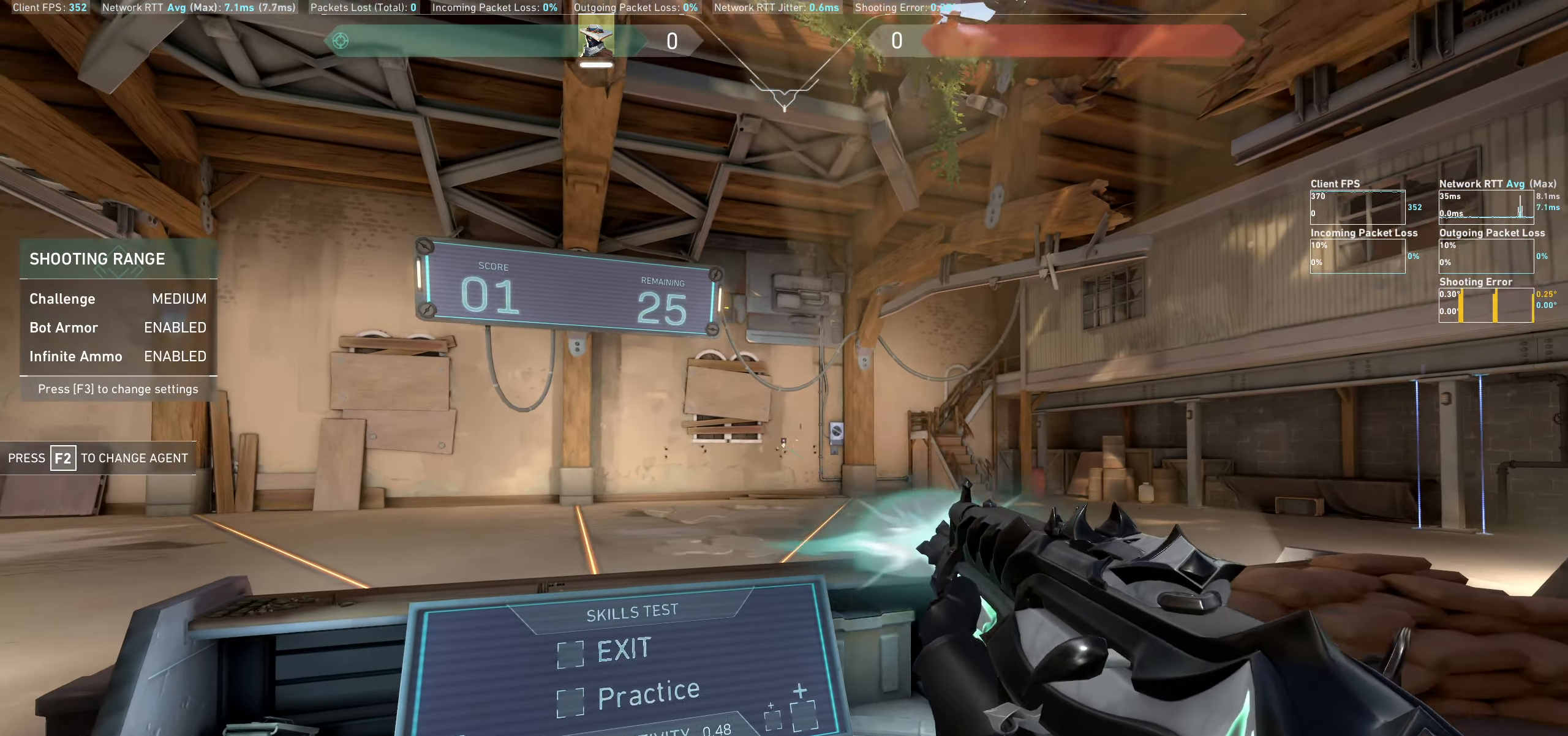
{"keys": [], "mouse": [], "events": [[33, "mouse_left", "up"], [317, "d", "up"]]}
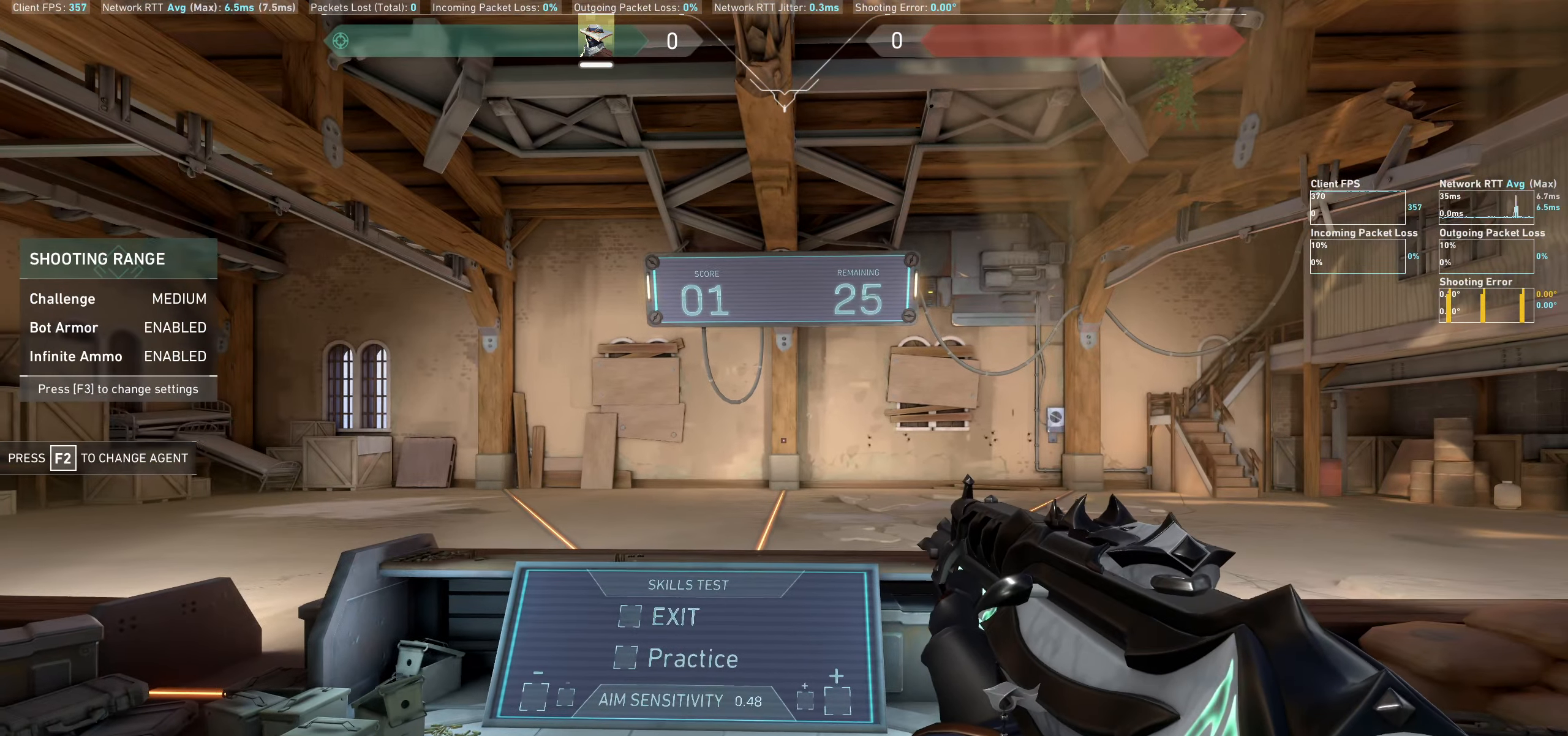
{"keys": ["a"], "mouse": [], "events": [[350, "a", "down"]]}
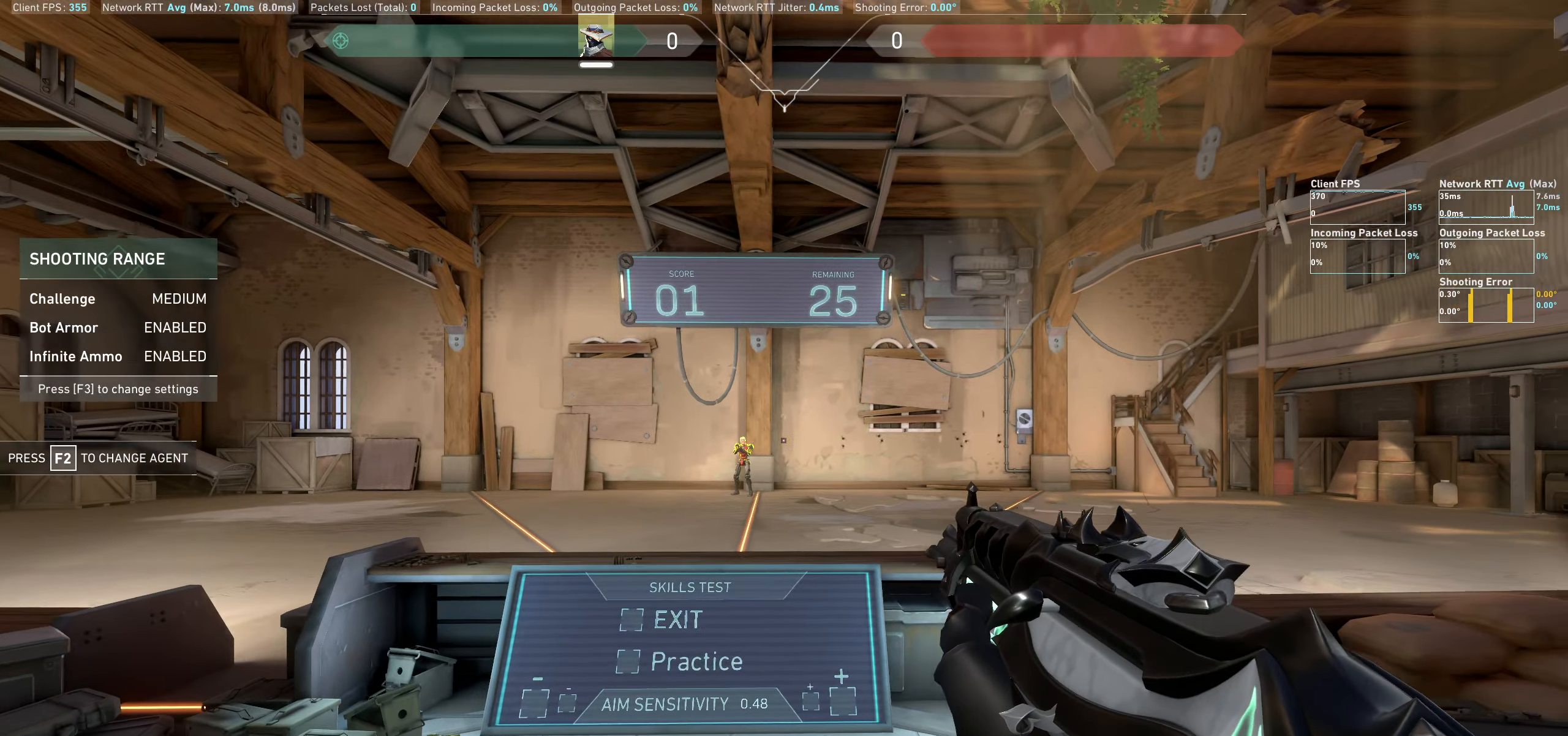
{"keys": ["d"], "mouse": [], "events": [[17, "a", "up"], [333, "mouse_left", "down"], [467, "d", "down"], [483, "mouse_left", "up"]]}
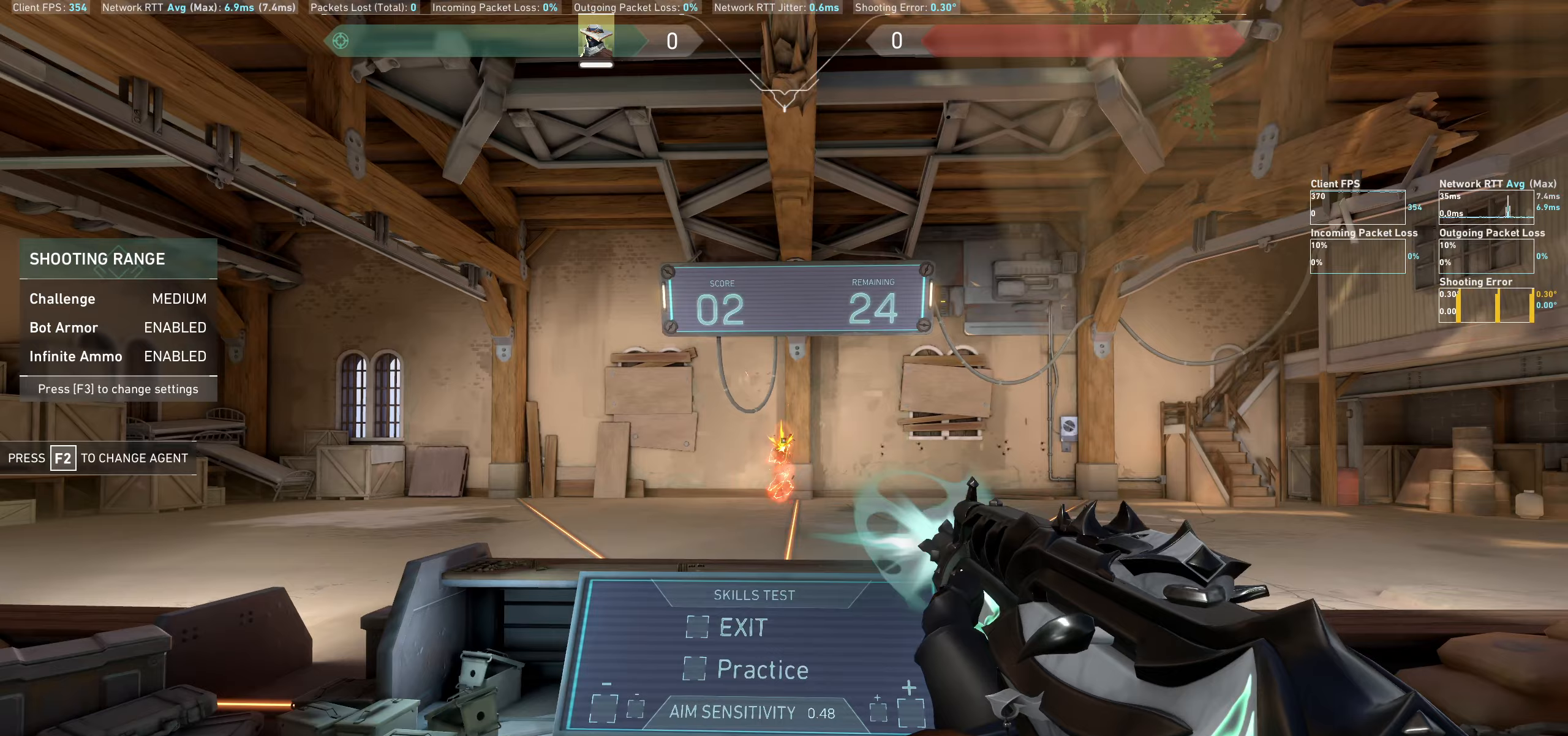
{"keys": ["a"], "mouse": [], "events": [[183, "d", "up"], [350, "a", "down"]]}
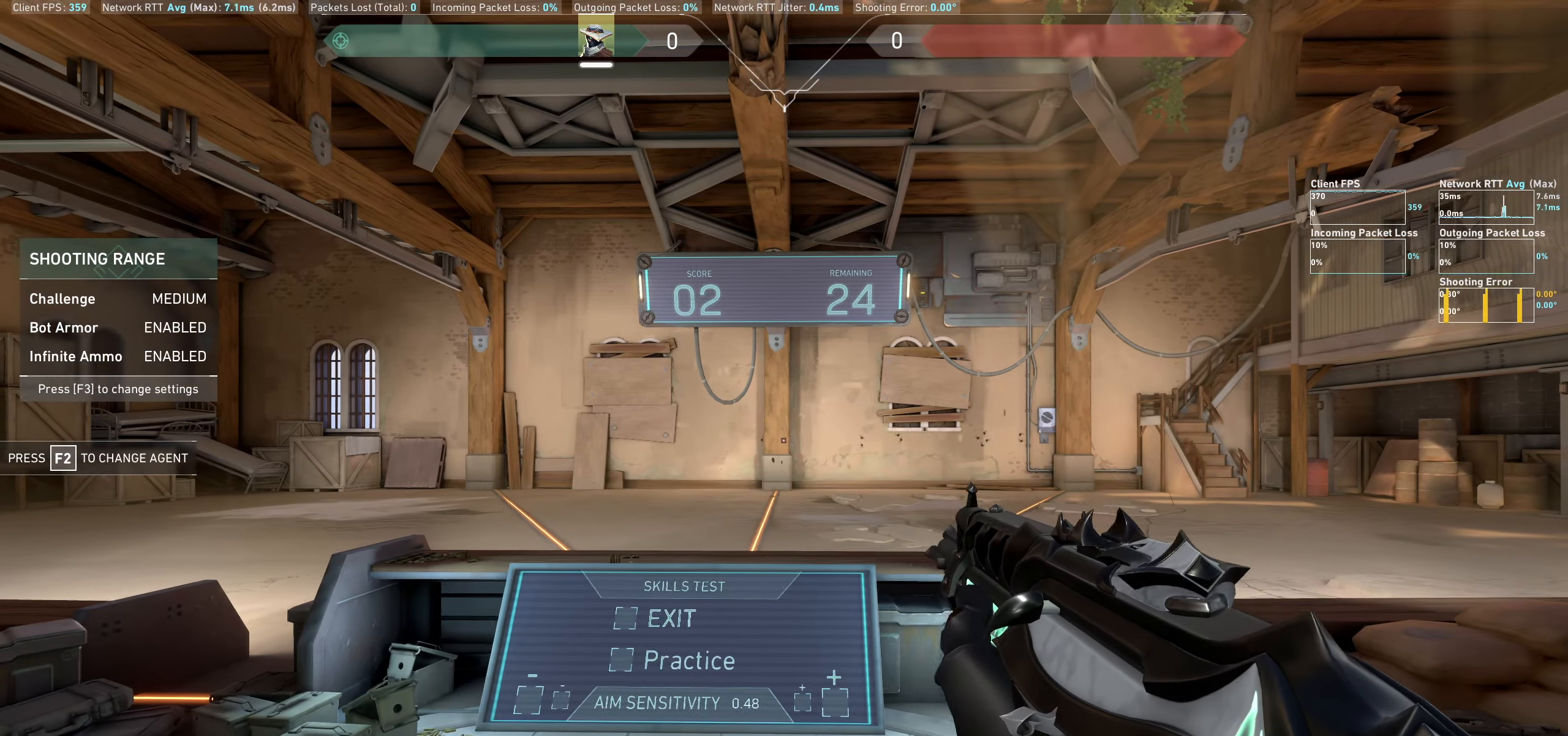
{"keys": ["d"], "mouse": [], "events": [[33, "a", "up"], [300, "d", "down"]]}
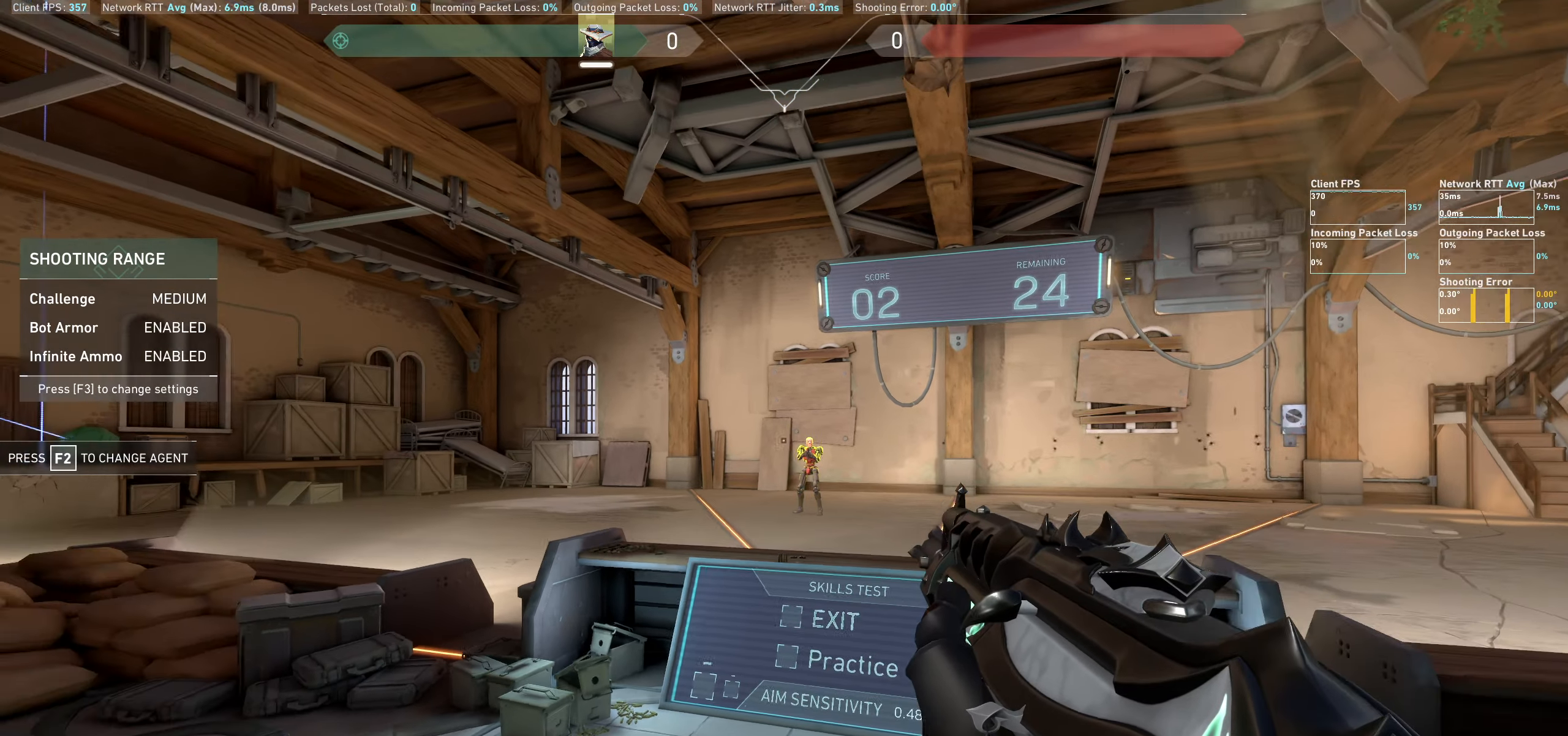
{"keys": ["a"], "mouse": [], "events": [[117, "d", "up"], [267, "mouse_left", "down"], [383, "a", "down"], [400, "mouse_left", "up"]]}
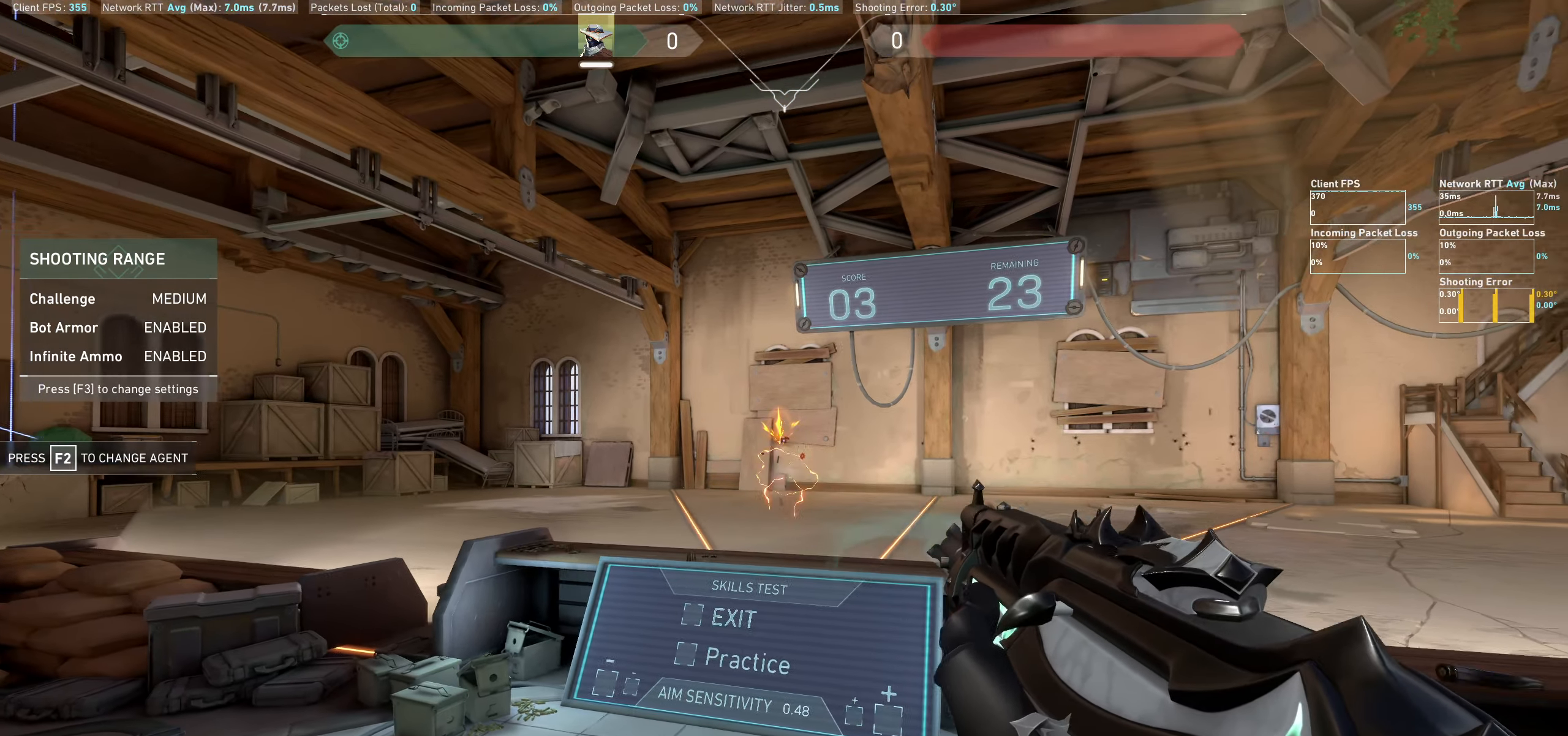
{"keys": [], "mouse": [], "events": [[267, "a", "up"]]}
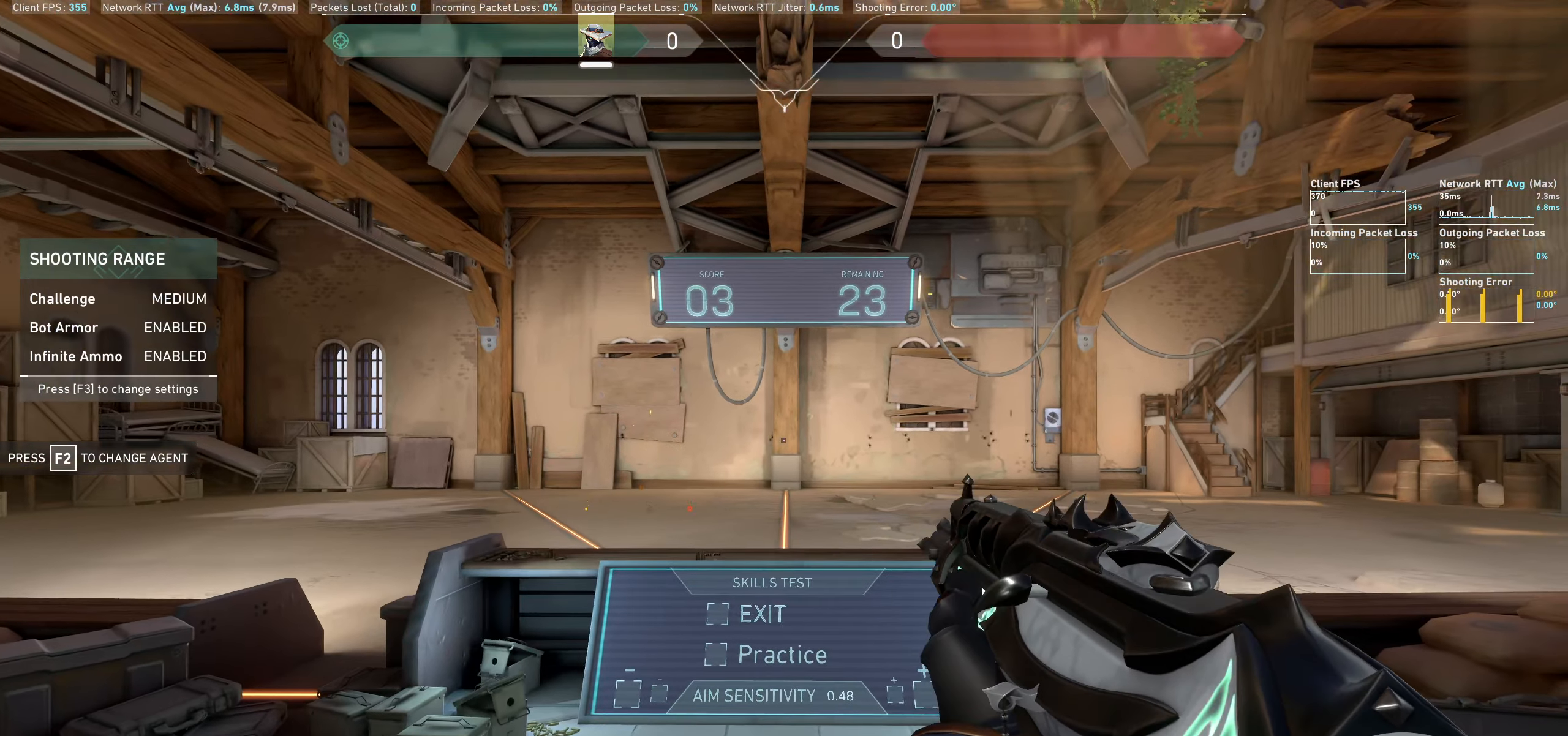
{"keys": ["a"], "mouse": [], "events": [[283, "a", "down"]]}
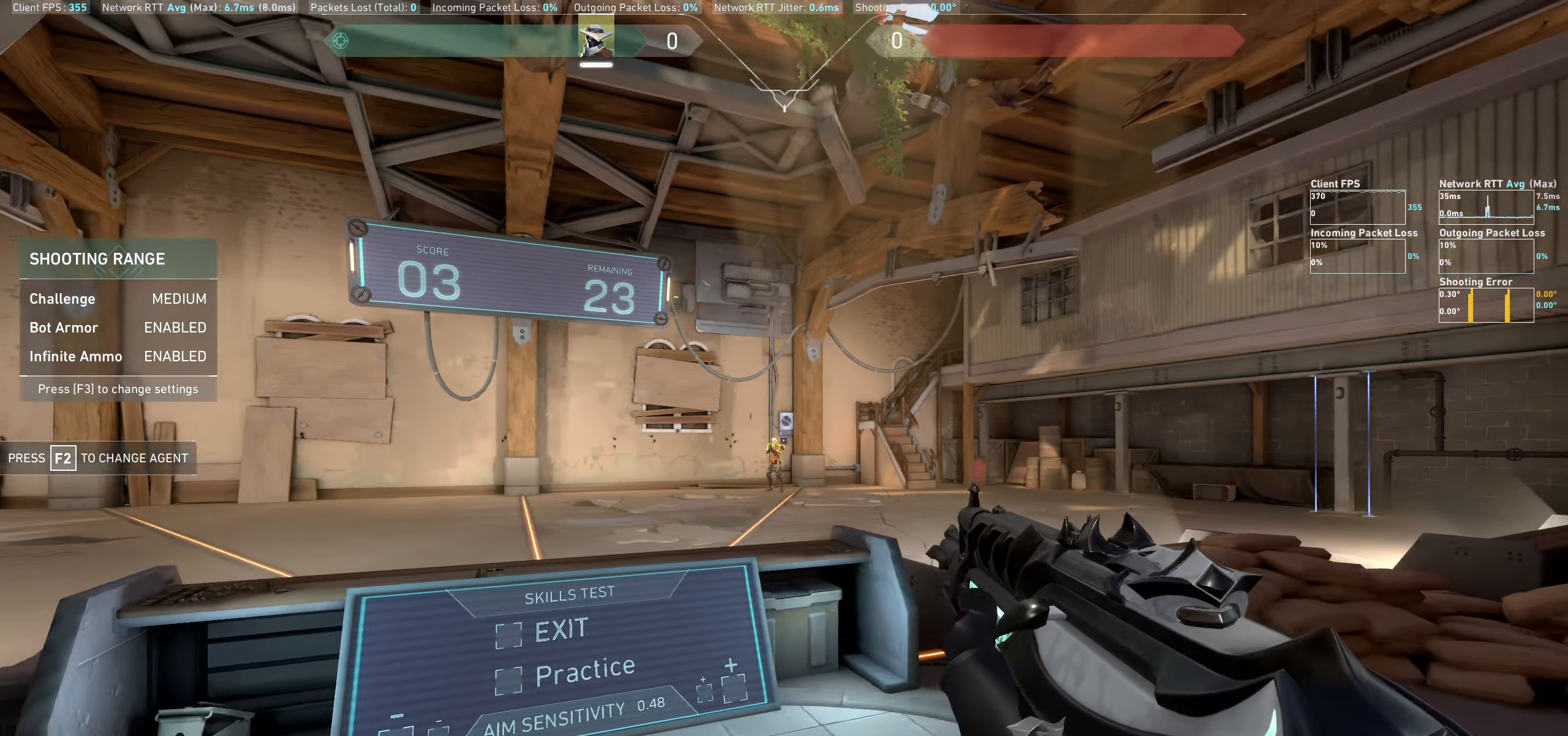
{"keys": ["d"], "mouse": [], "events": [[50, "a", "up"], [267, "mouse_left", "down"], [383, "d", "down"], [433, "mouse_left", "up"]]}
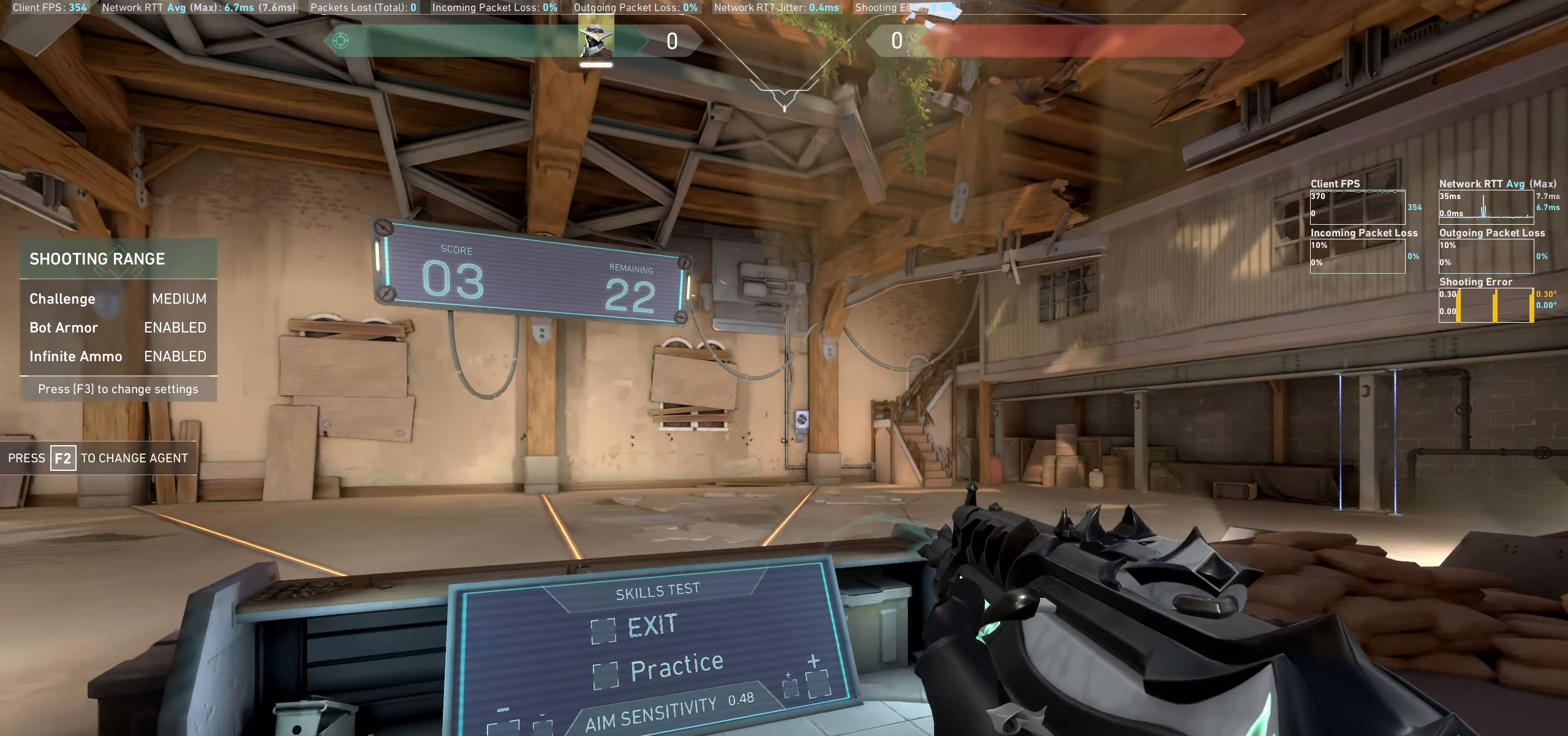
{"keys": [], "mouse": [], "events": [[250, "d", "up"]]}
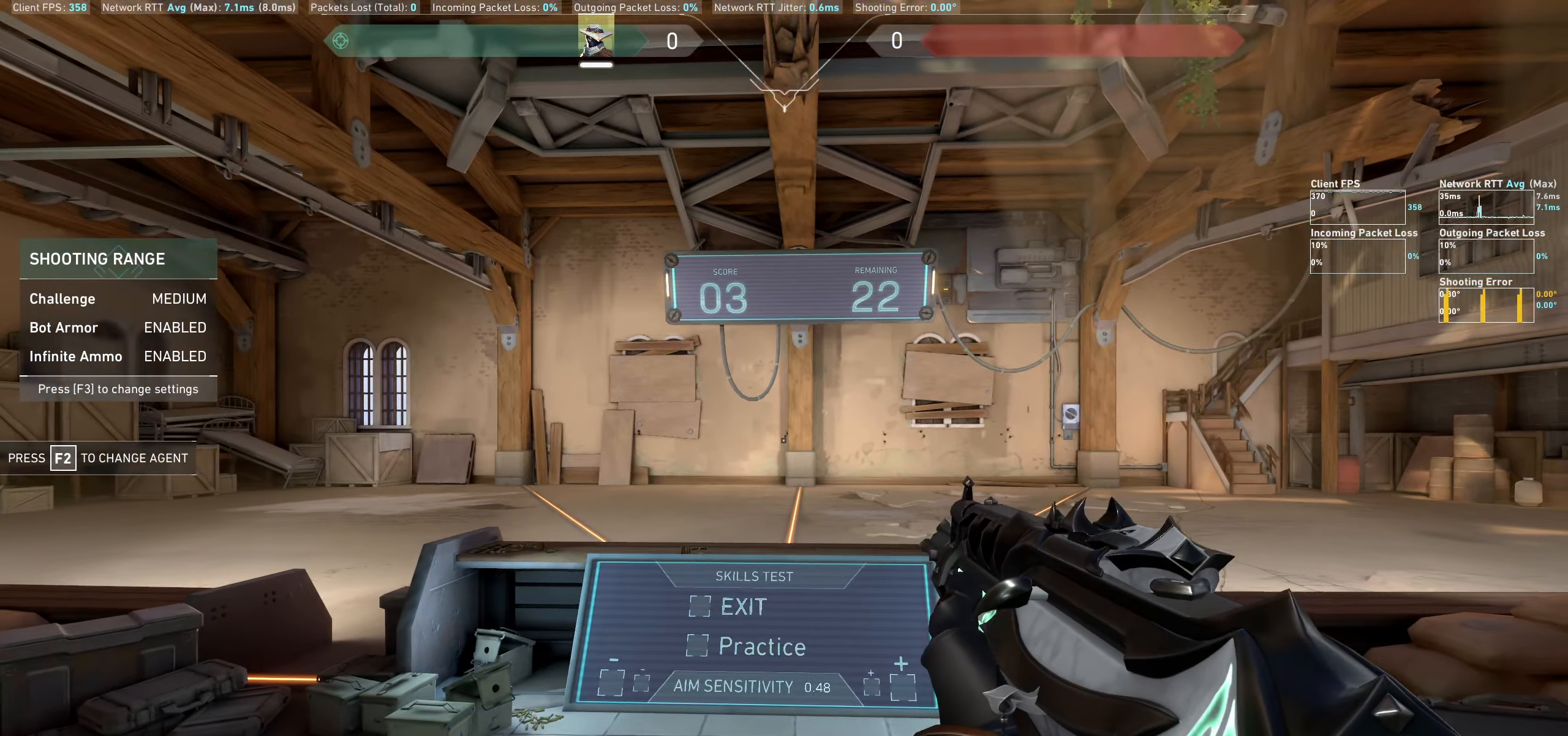
{"keys": ["d"], "mouse": [], "events": [[233, "a", "down"], [333, "a", "up"], [367, "d", "down"]]}
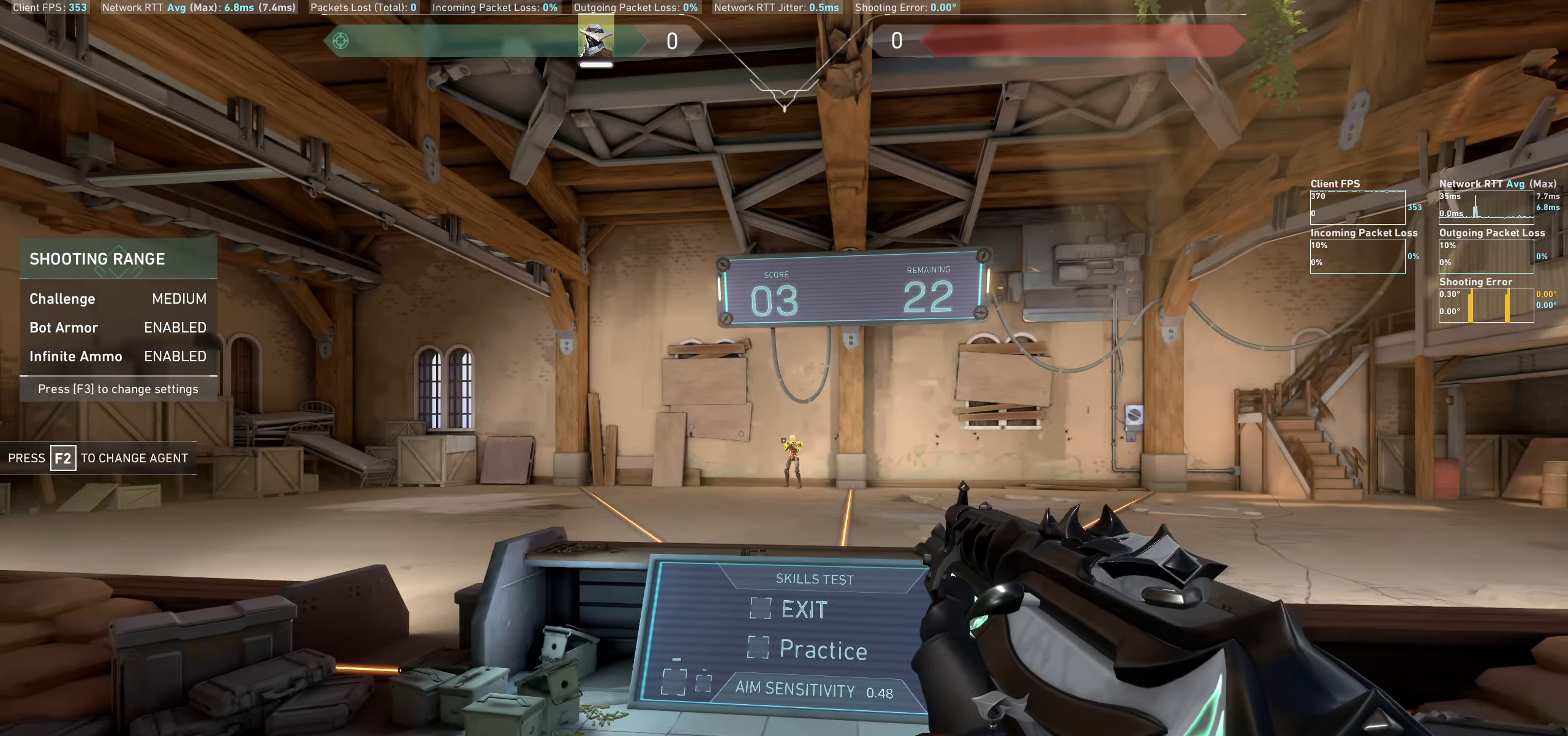
{"keys": ["a"], "mouse": [], "events": [[67, "d", "up"], [233, "mouse_left", "down"], [350, "mouse_left", "up"], [367, "a", "down"]]}
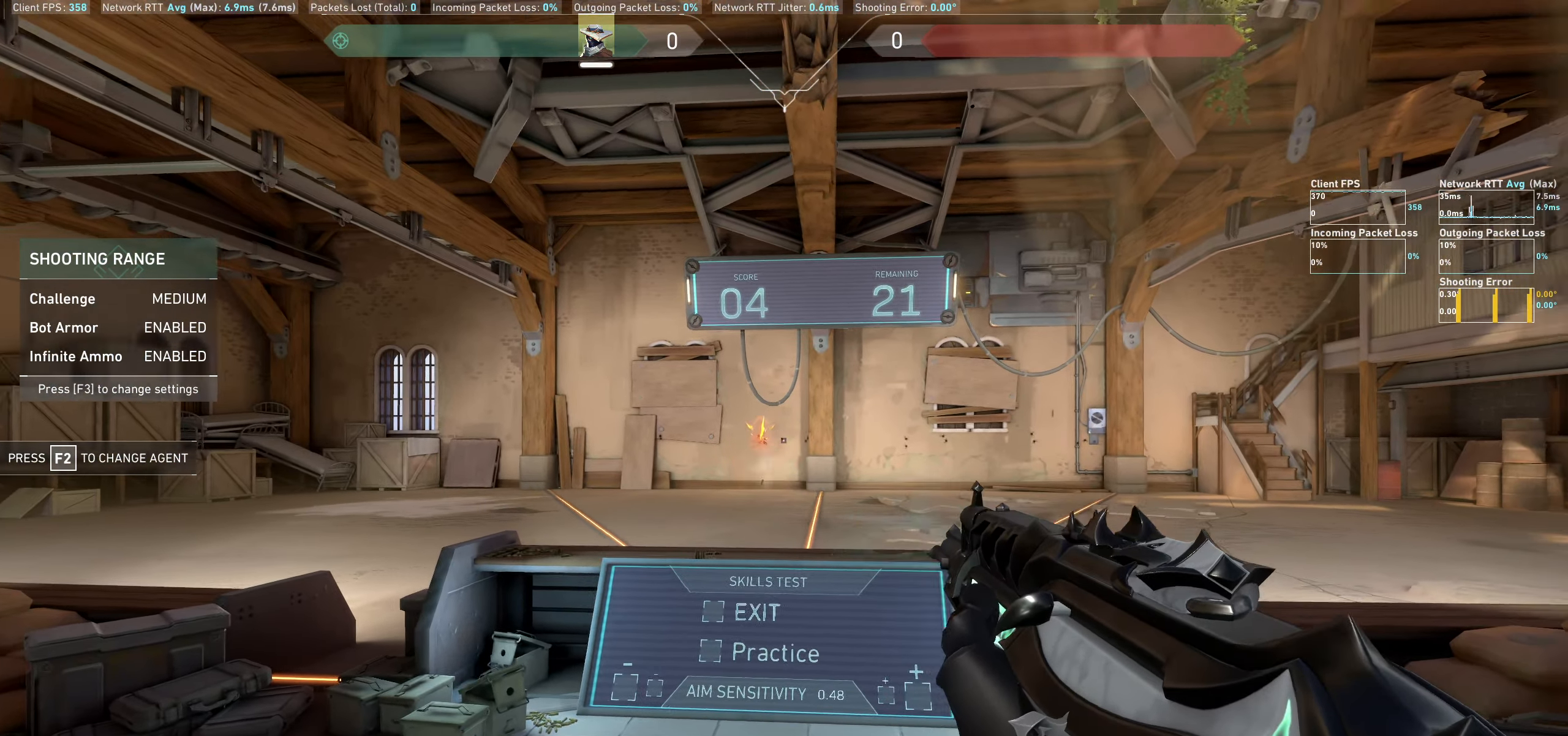
{"keys": [], "mouse": [], "events": [[100, "a", "up"]]}
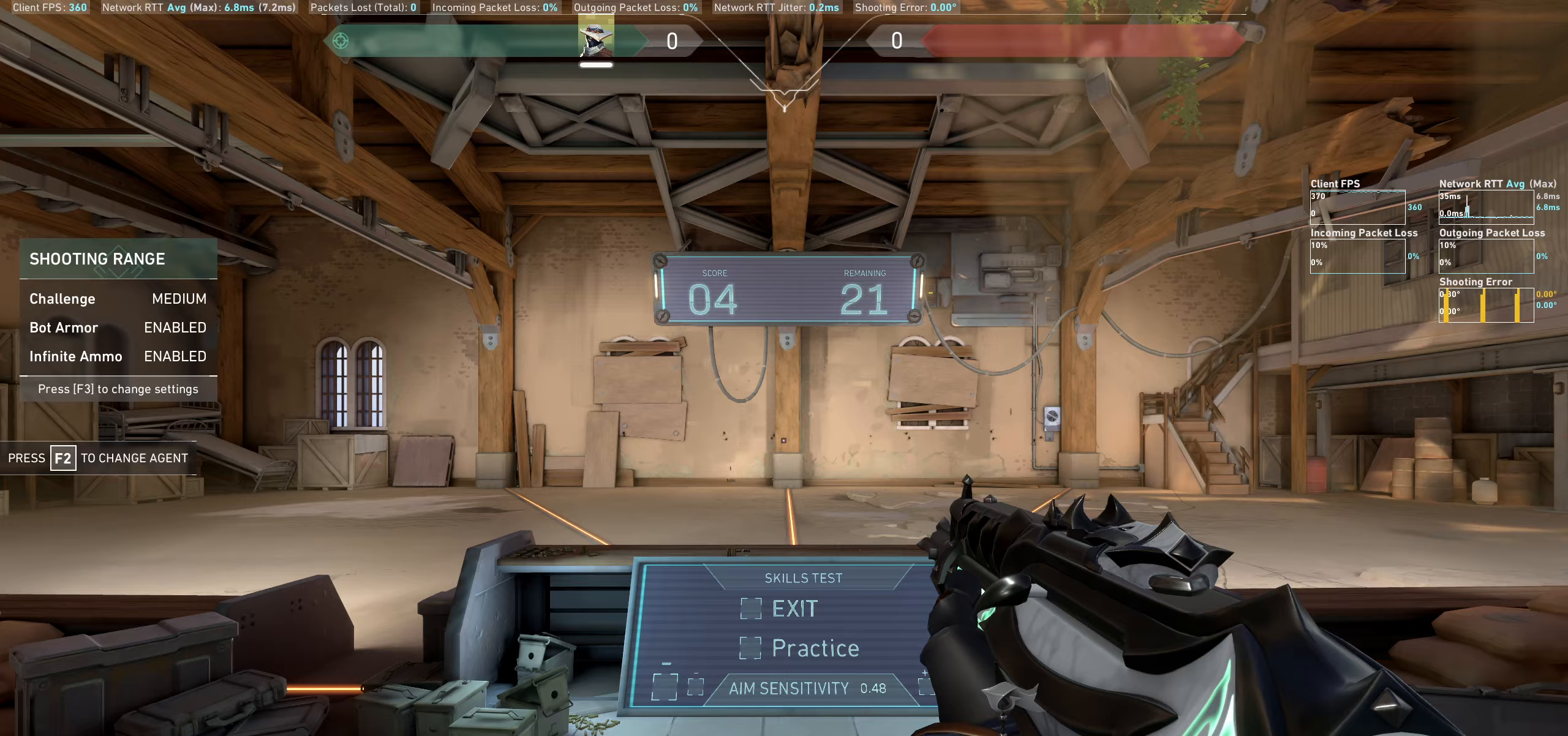
{"keys": [], "mouse": [], "events": [[217, "a", "down"], [450, "a", "up"]]}
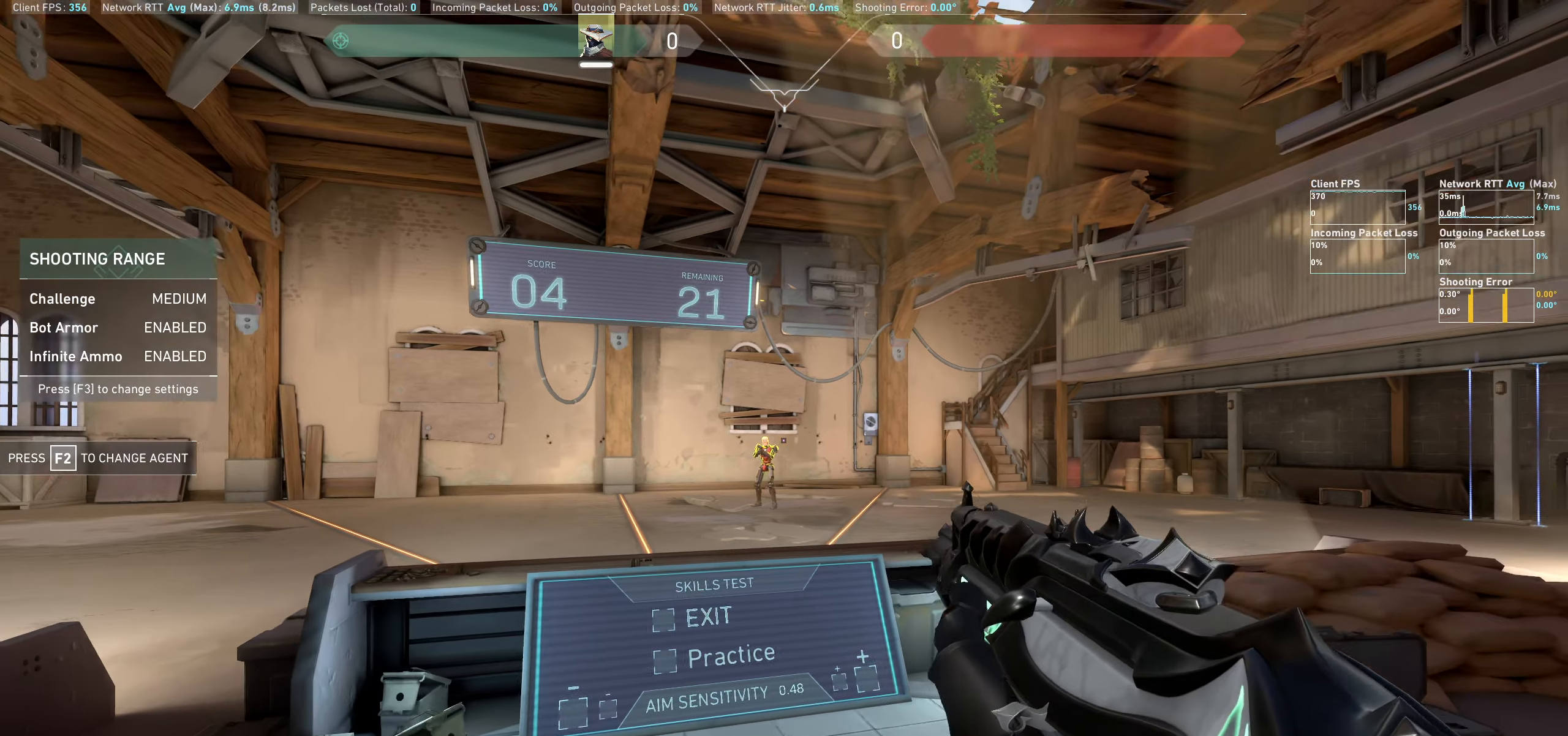
{"keys": ["d"], "mouse": [], "events": [[167, "mouse_left", "down"], [317, "mouse_left", "up"], [383, "d", "down"]]}
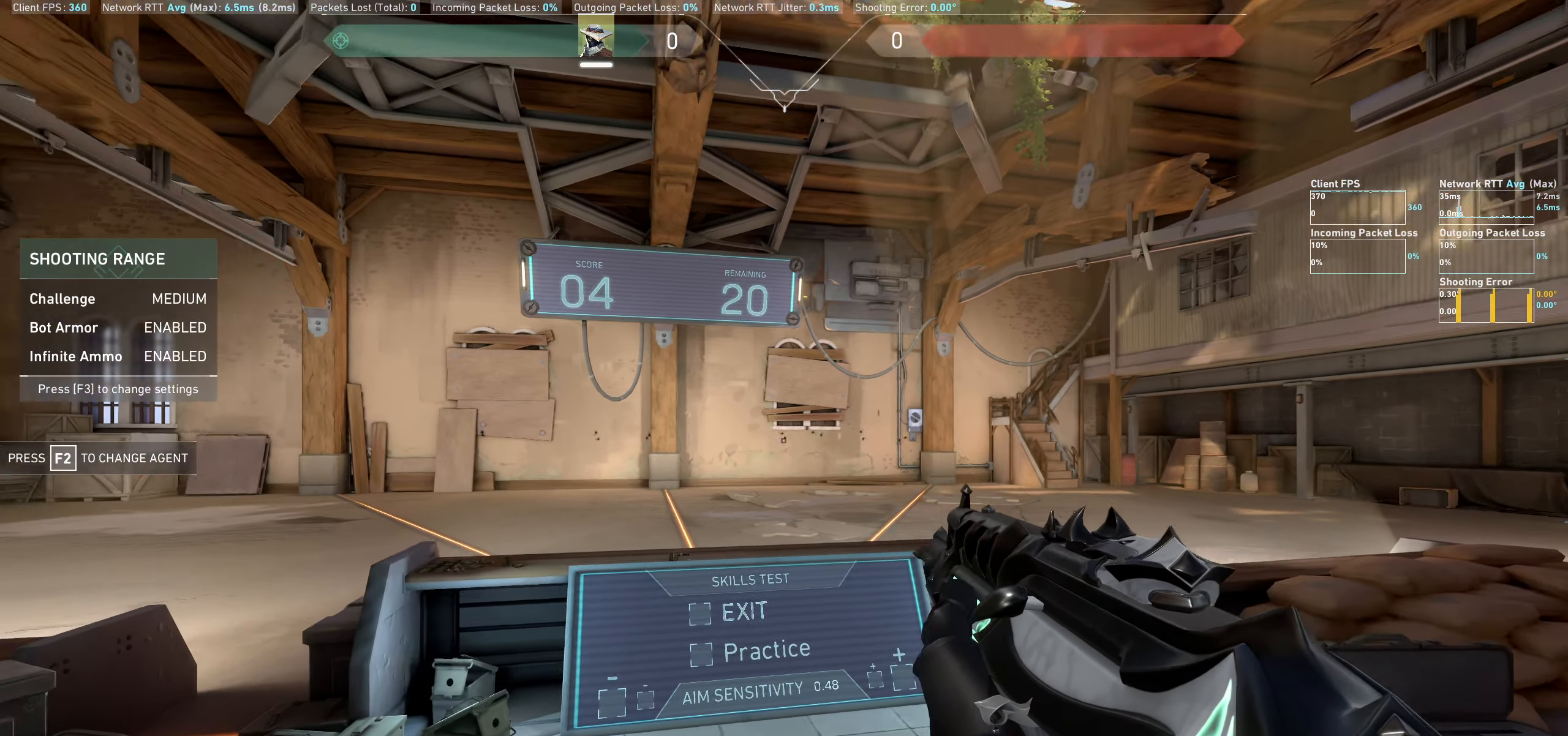
{"keys": [], "mouse": [], "events": [[183, "d", "up"]]}